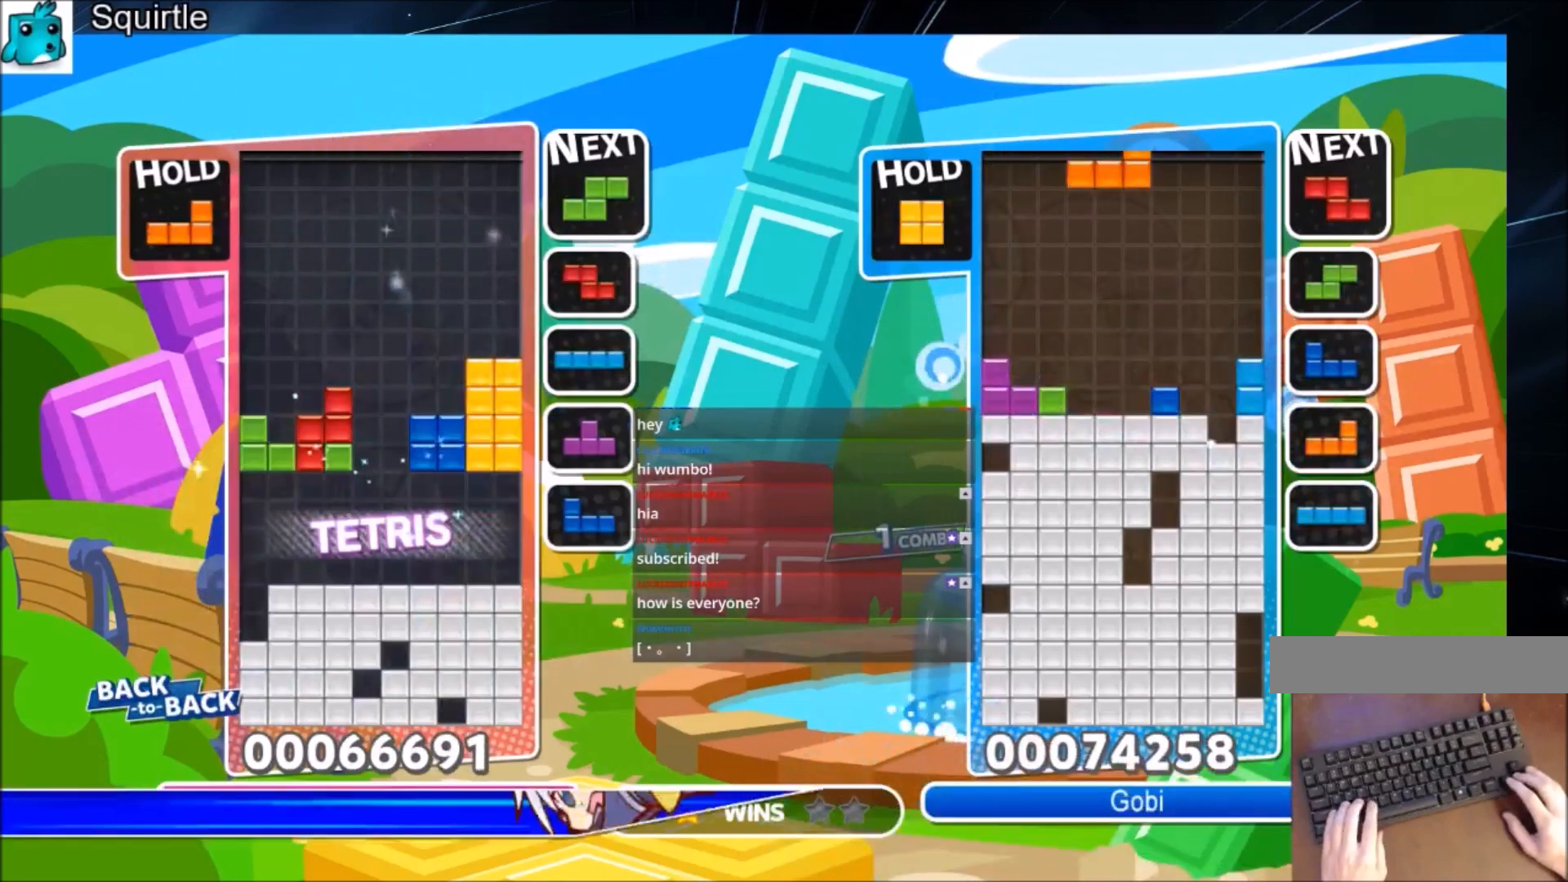
Gameplay with keyboard; each line is a JSON object with the keys held at the frame after it. "events" lists presses ("down") and releases ("up") of "c", "down", "left", "right", "shift", "up", "x" and "z" between this image and that frame as [ms after this image, input, new state], when the widget could be followed in between. No other keys are recorded. Mouse input is not recorded.
{"keys": ["left"], "events": [[100, "left", "down"]]}
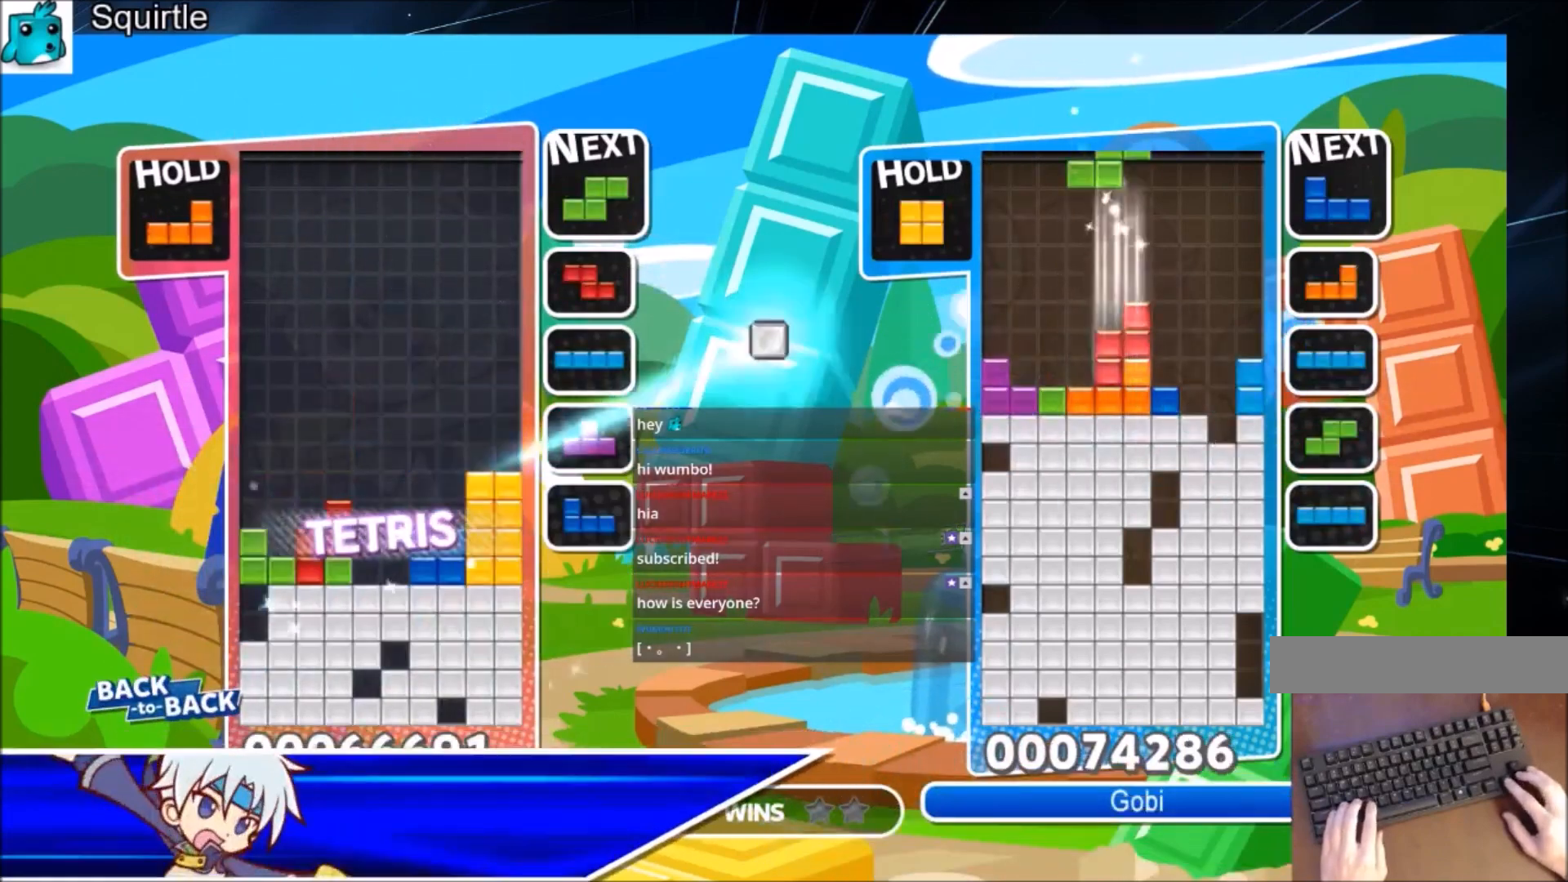
{"keys": ["down", "z"], "events": [[134, "z", "down"], [267, "down", "down"], [267, "left", "up"], [267, "z", "up"], [301, "down", "up"], [434, "left", "down"], [434, "z", "down"], [501, "down", "down"], [501, "left", "up"]]}
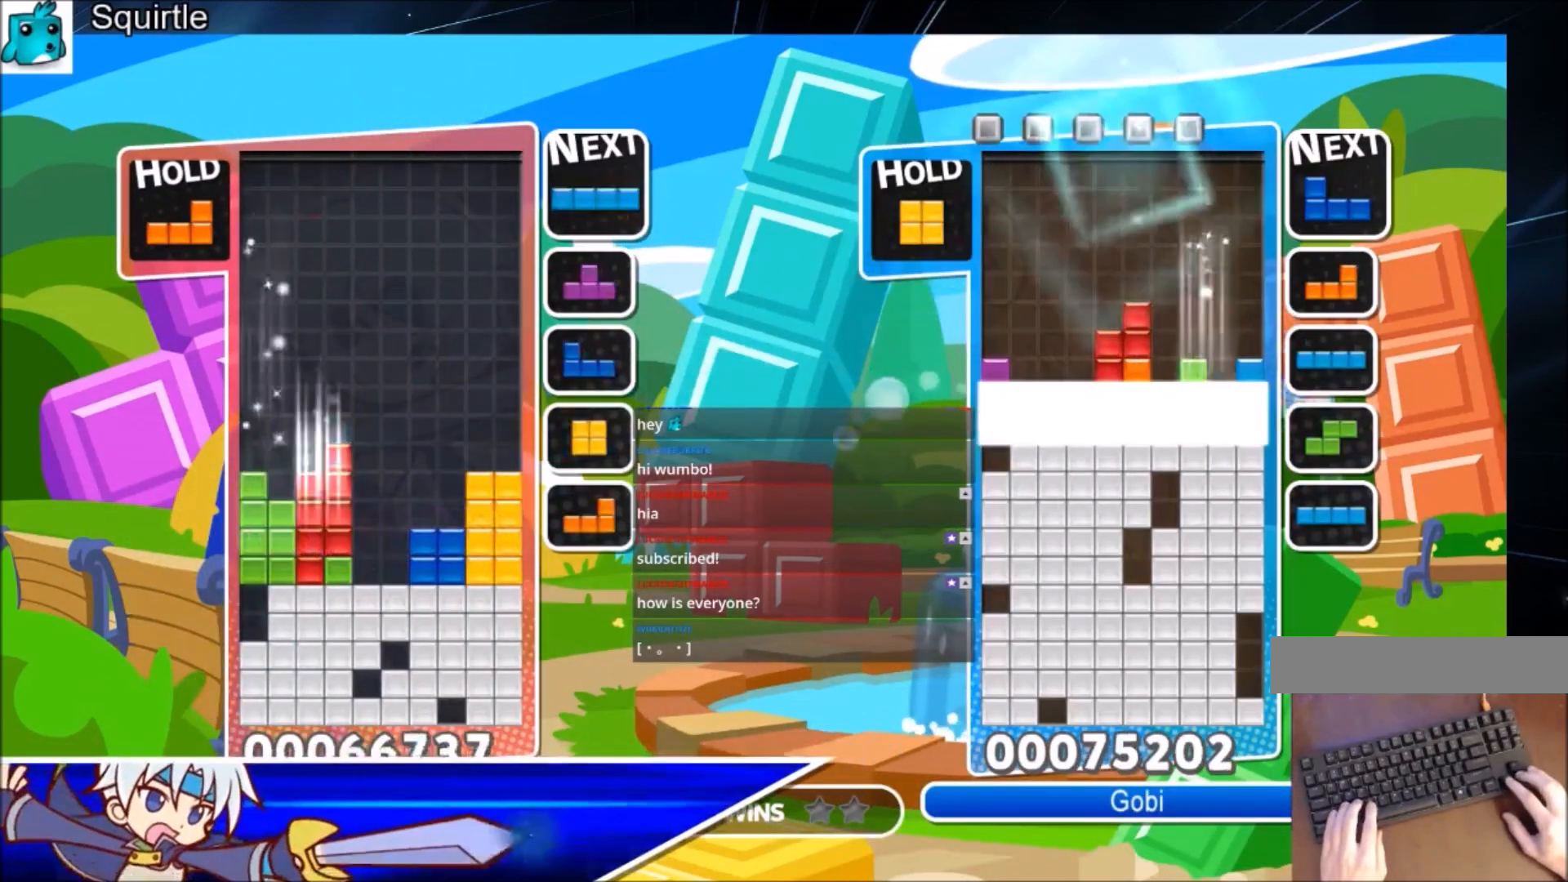
{"keys": ["left", "x"], "events": [[33, "z", "up"], [100, "down", "up"], [167, "x", "down"], [267, "down", "down"], [333, "left", "down"], [333, "x", "up"], [367, "down", "up"], [467, "x", "down"]]}
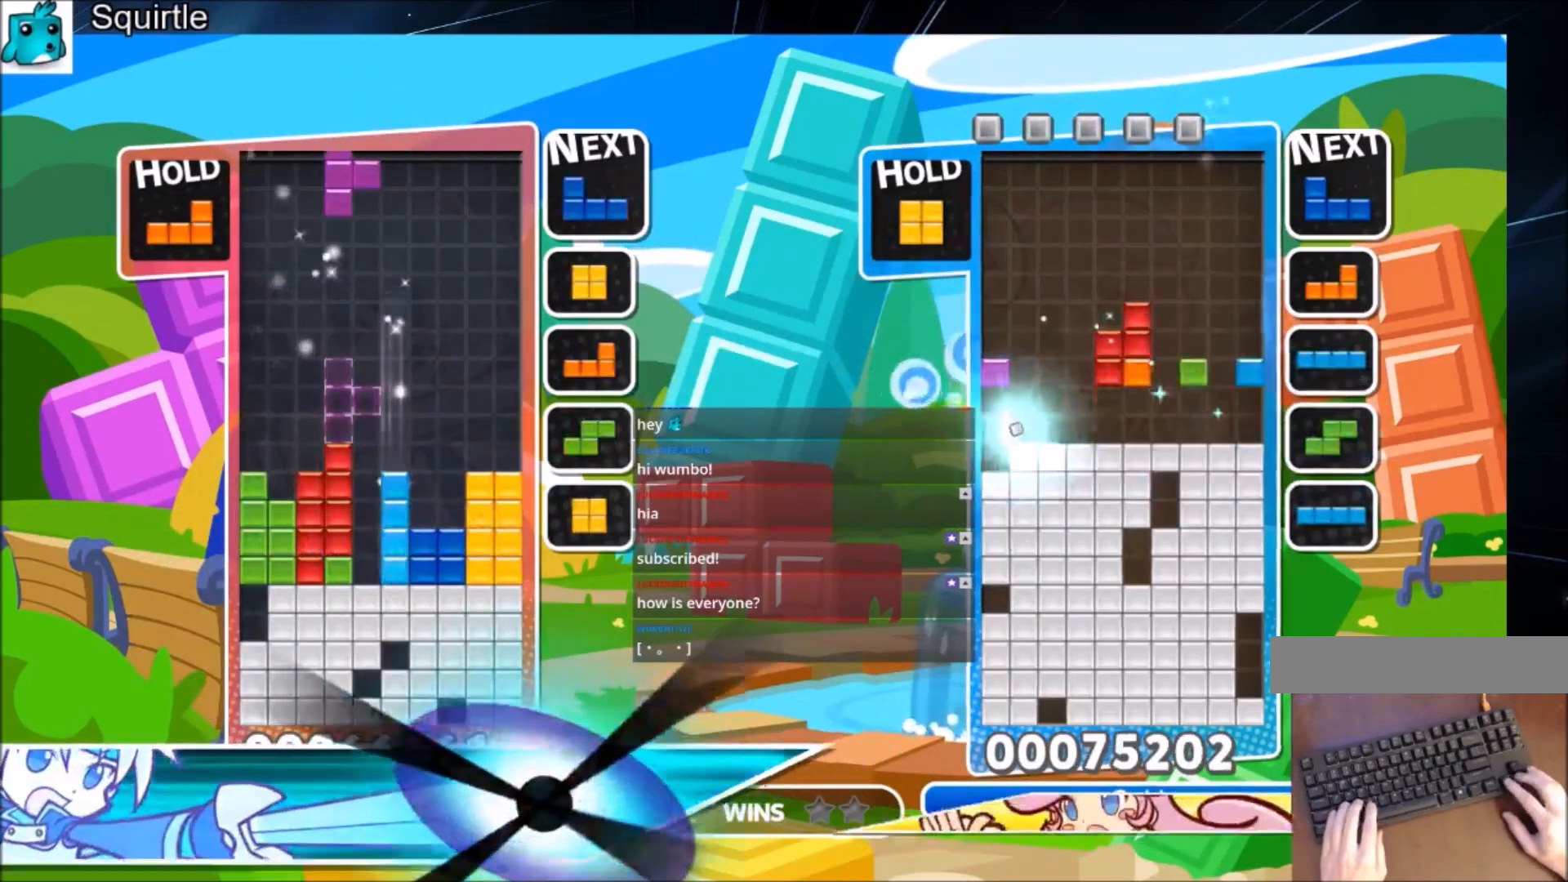
{"keys": ["right", "z"], "events": [[67, "x", "up"], [100, "x", "down"], [167, "down", "down"], [200, "right", "down"], [234, "left", "up"], [234, "x", "up"], [300, "down", "up"], [467, "z", "down"]]}
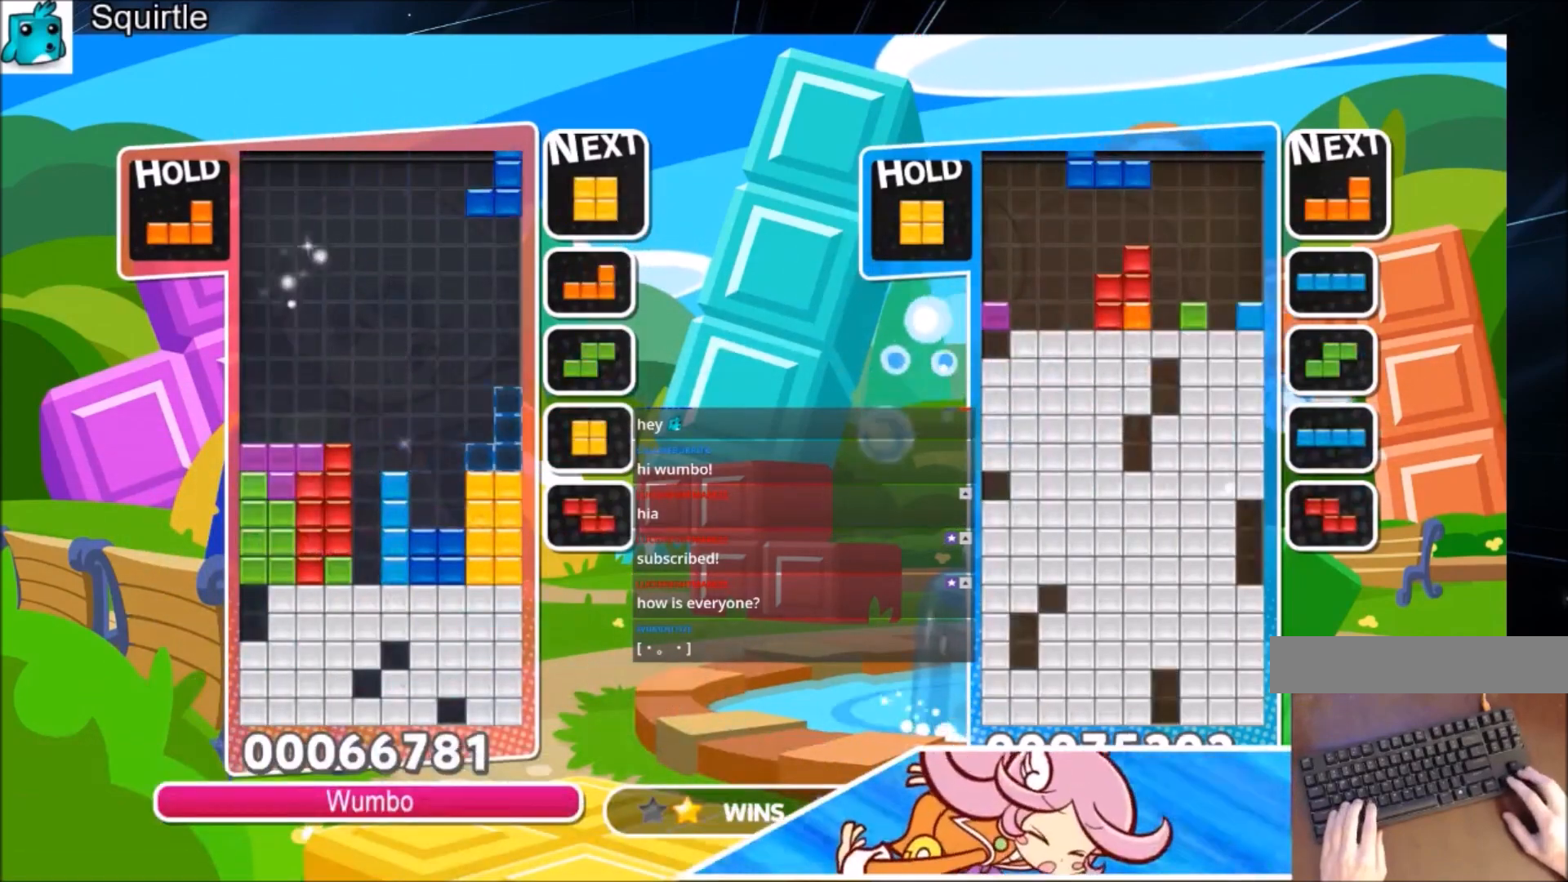
{"keys": ["down"], "events": [[100, "down", "down"], [133, "right", "up"], [133, "z", "up"], [167, "down", "up"], [233, "right", "down"], [333, "right", "up"], [400, "right", "down"], [467, "down", "down"], [500, "right", "up"]]}
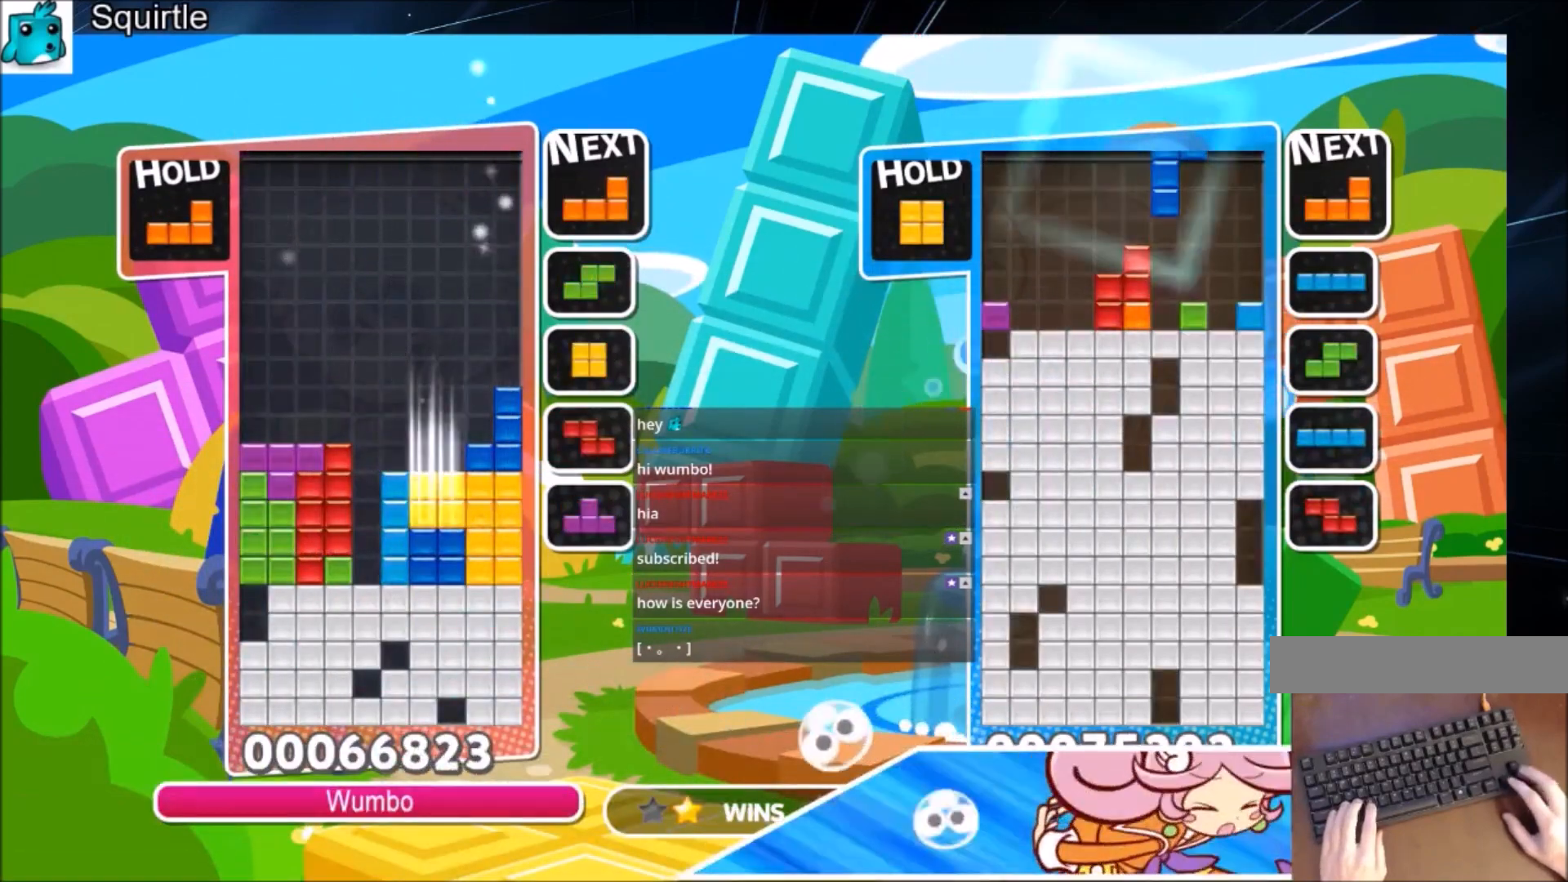
{"keys": ["down"], "events": [[67, "right", "down"], [100, "down", "up"], [134, "right", "up"], [301, "right", "down"], [334, "right", "up"], [434, "down", "down"]]}
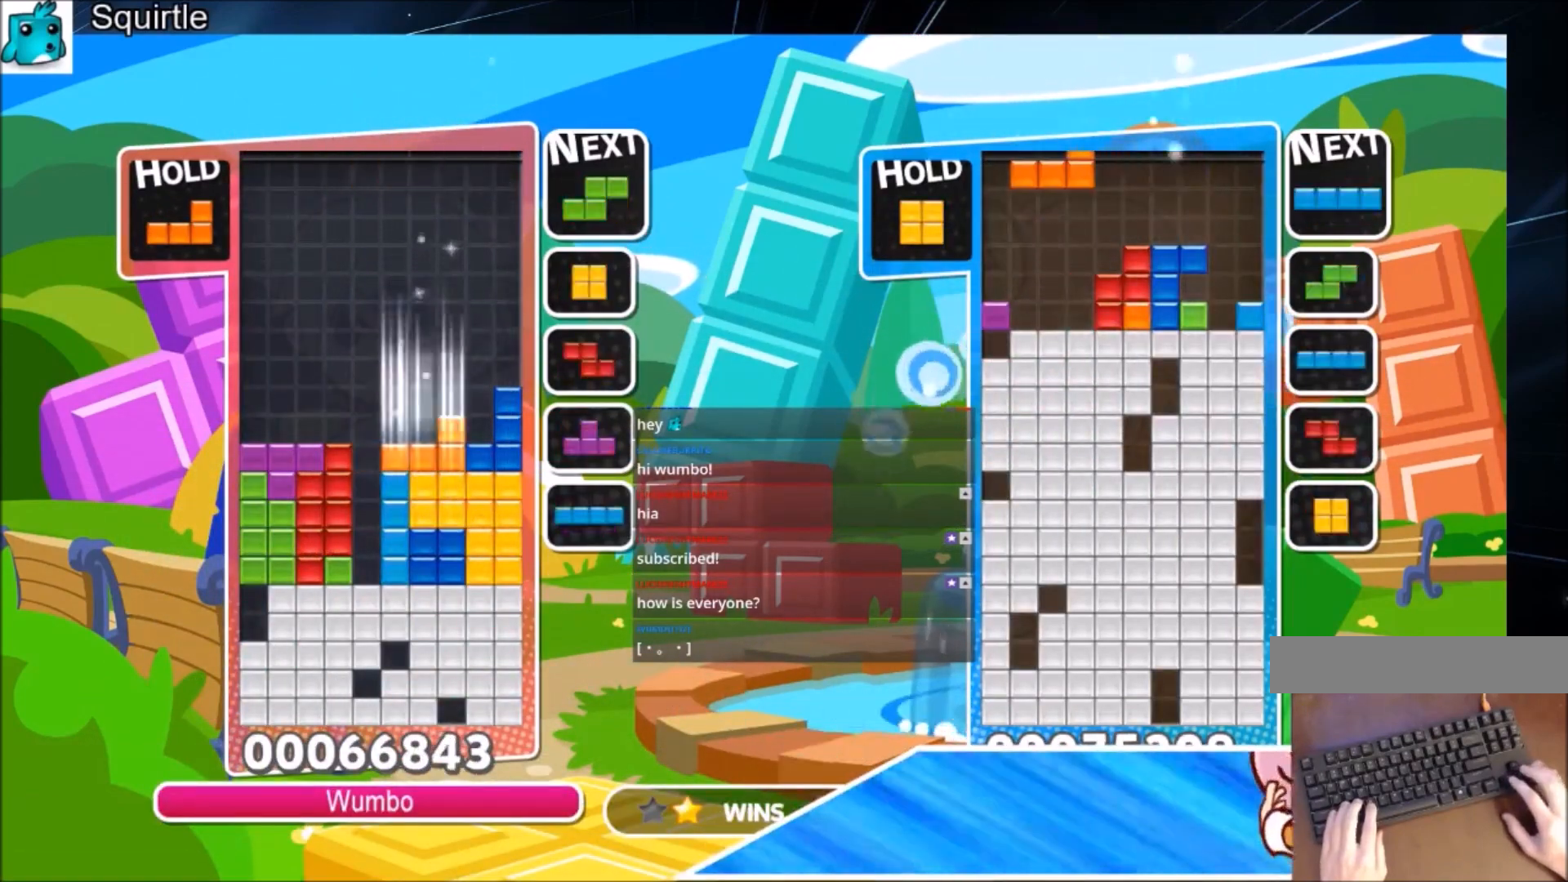
{"keys": ["down"], "events": [[33, "down", "up"], [167, "c", "down"], [167, "left", "down"], [367, "c", "up"], [433, "down", "down"], [500, "left", "up"]]}
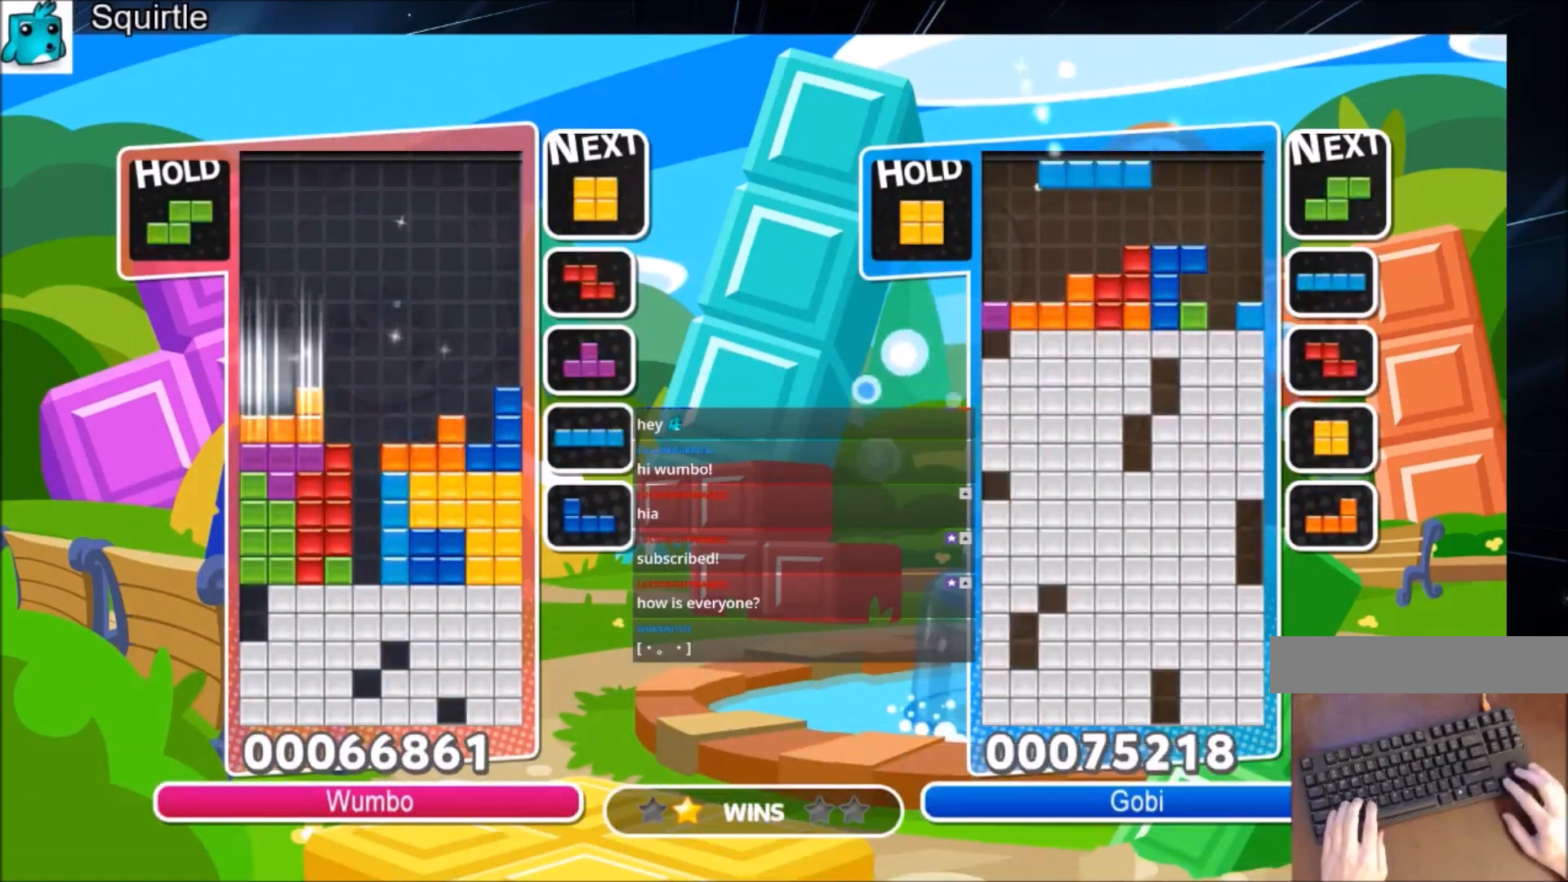
{"keys": ["left"], "events": [[100, "down", "up"], [167, "c", "down"], [267, "right", "down"], [267, "x", "down"], [334, "down", "down"], [367, "c", "up"], [401, "down", "up"], [401, "x", "up"], [467, "left", "down"], [467, "right", "up"]]}
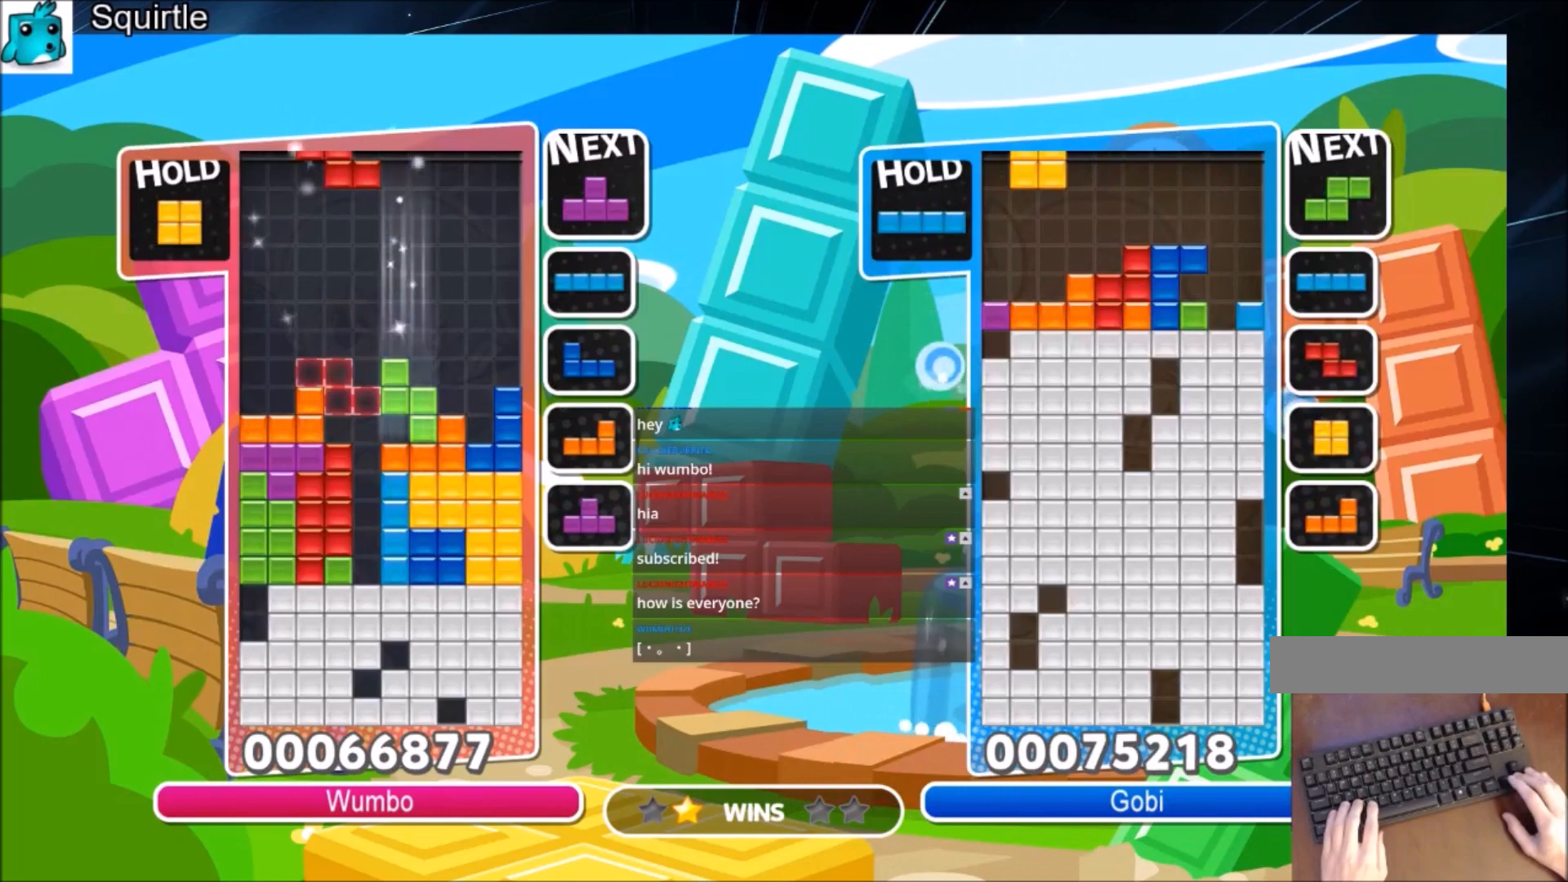
{"keys": ["down"], "events": [[100, "c", "down"], [300, "c", "up"], [400, "left", "up"], [433, "down", "down"]]}
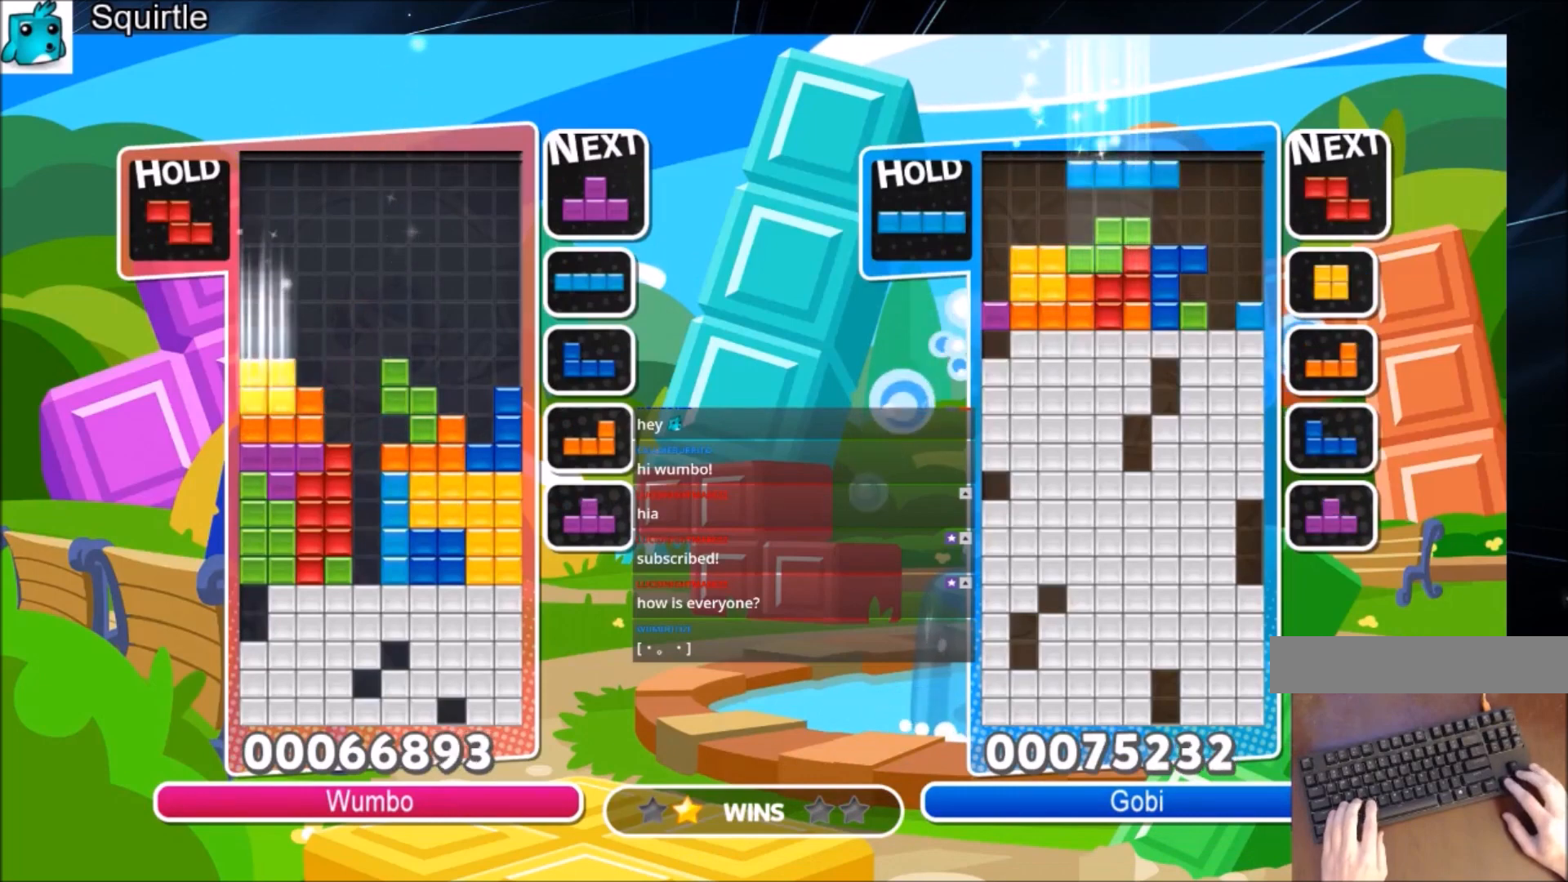
{"keys": ["down", "z"], "events": [[34, "down", "up"], [67, "right", "down"], [367, "right", "up"], [401, "z", "down"], [501, "down", "down"]]}
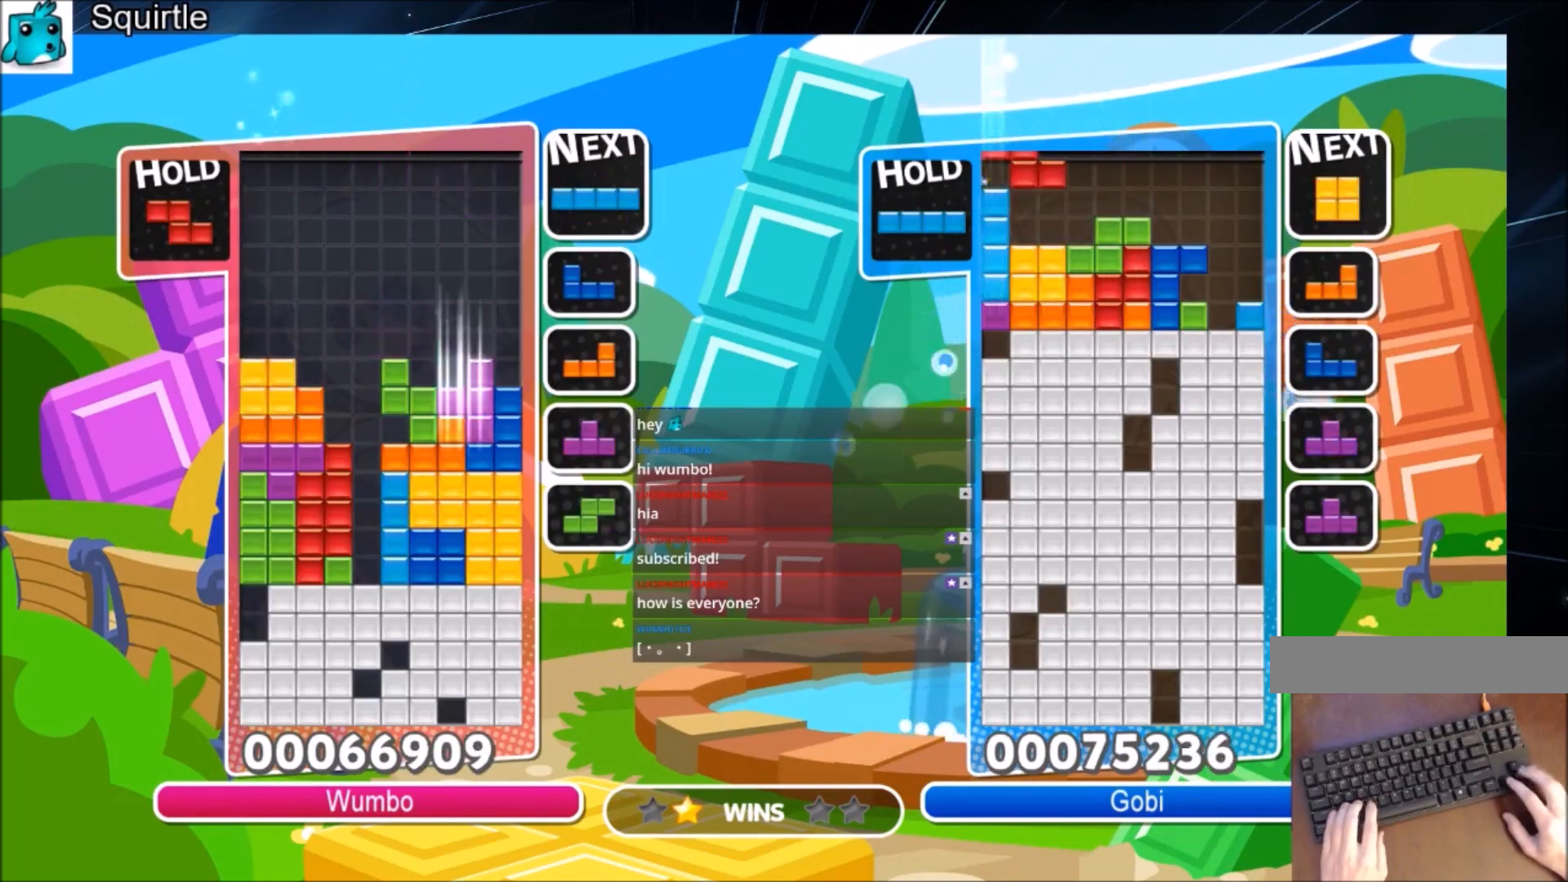
{"keys": ["down", "right"], "events": [[33, "z", "up"], [100, "down", "up"], [167, "c", "down"], [267, "right", "down"], [367, "c", "up"], [367, "right", "up"], [467, "right", "down"], [500, "down", "down"]]}
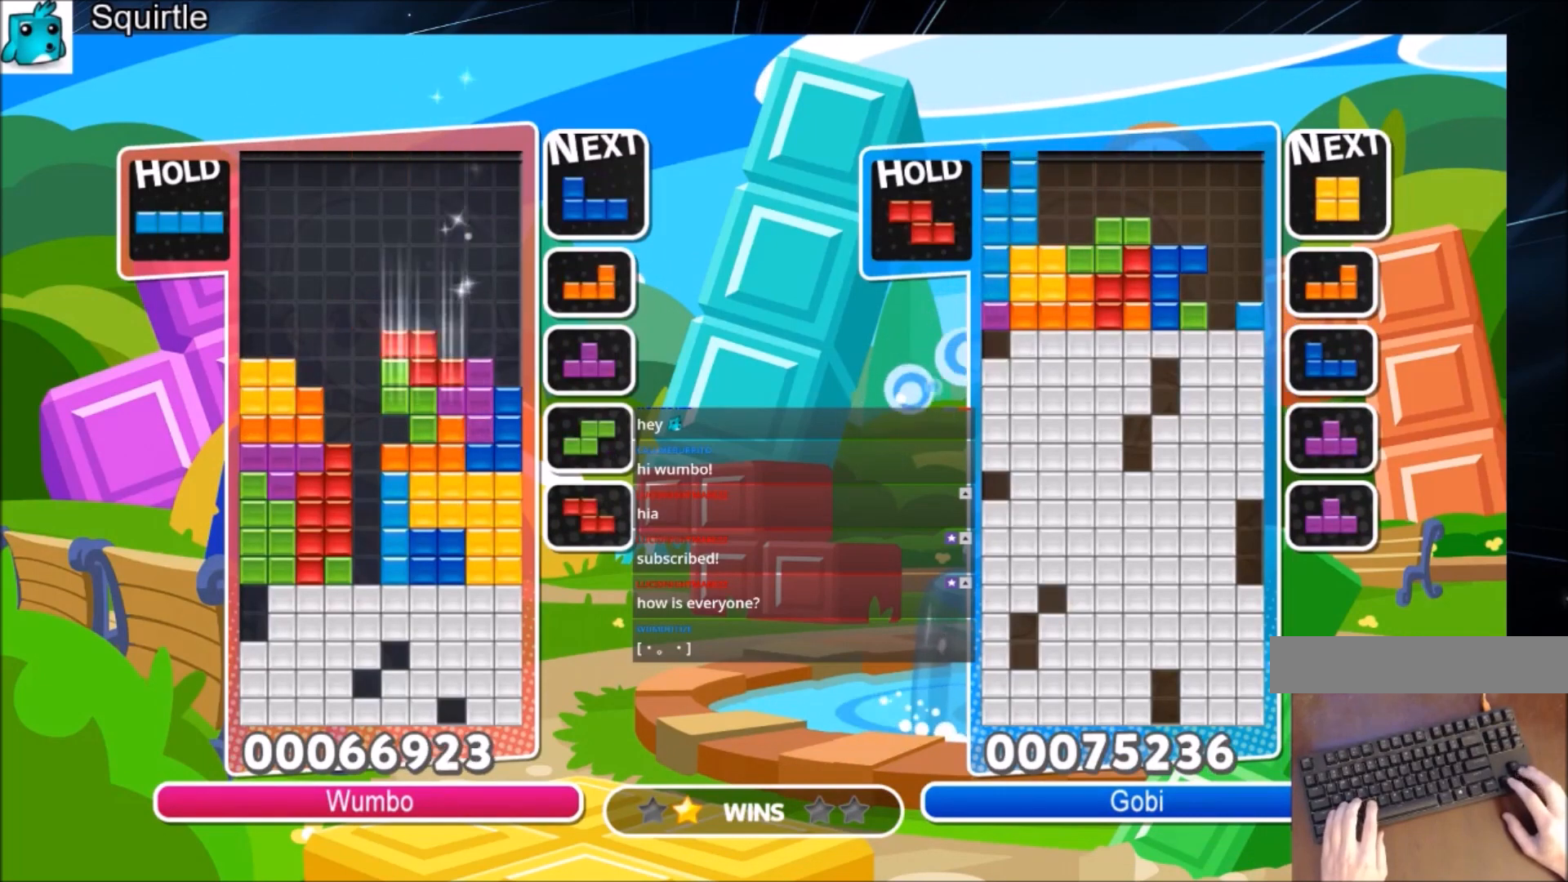
{"keys": ["down", "right", "z"], "events": [[100, "down", "up"], [200, "z", "down"], [300, "z", "up"], [401, "z", "down"], [467, "down", "down"]]}
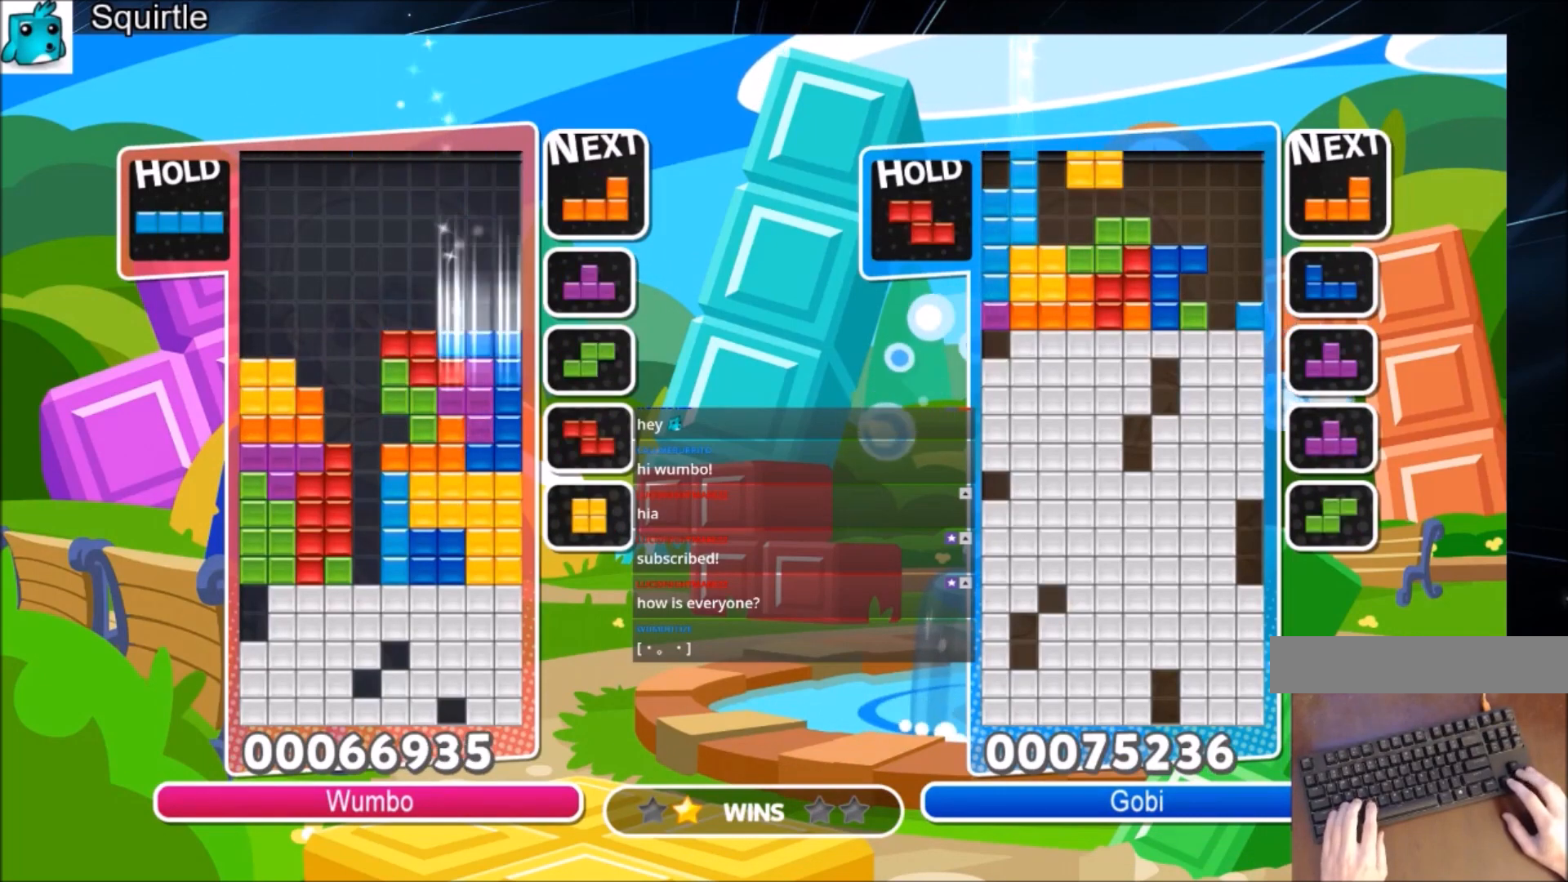
{"keys": ["right"], "events": [[66, "z", "up"], [133, "down", "up"]]}
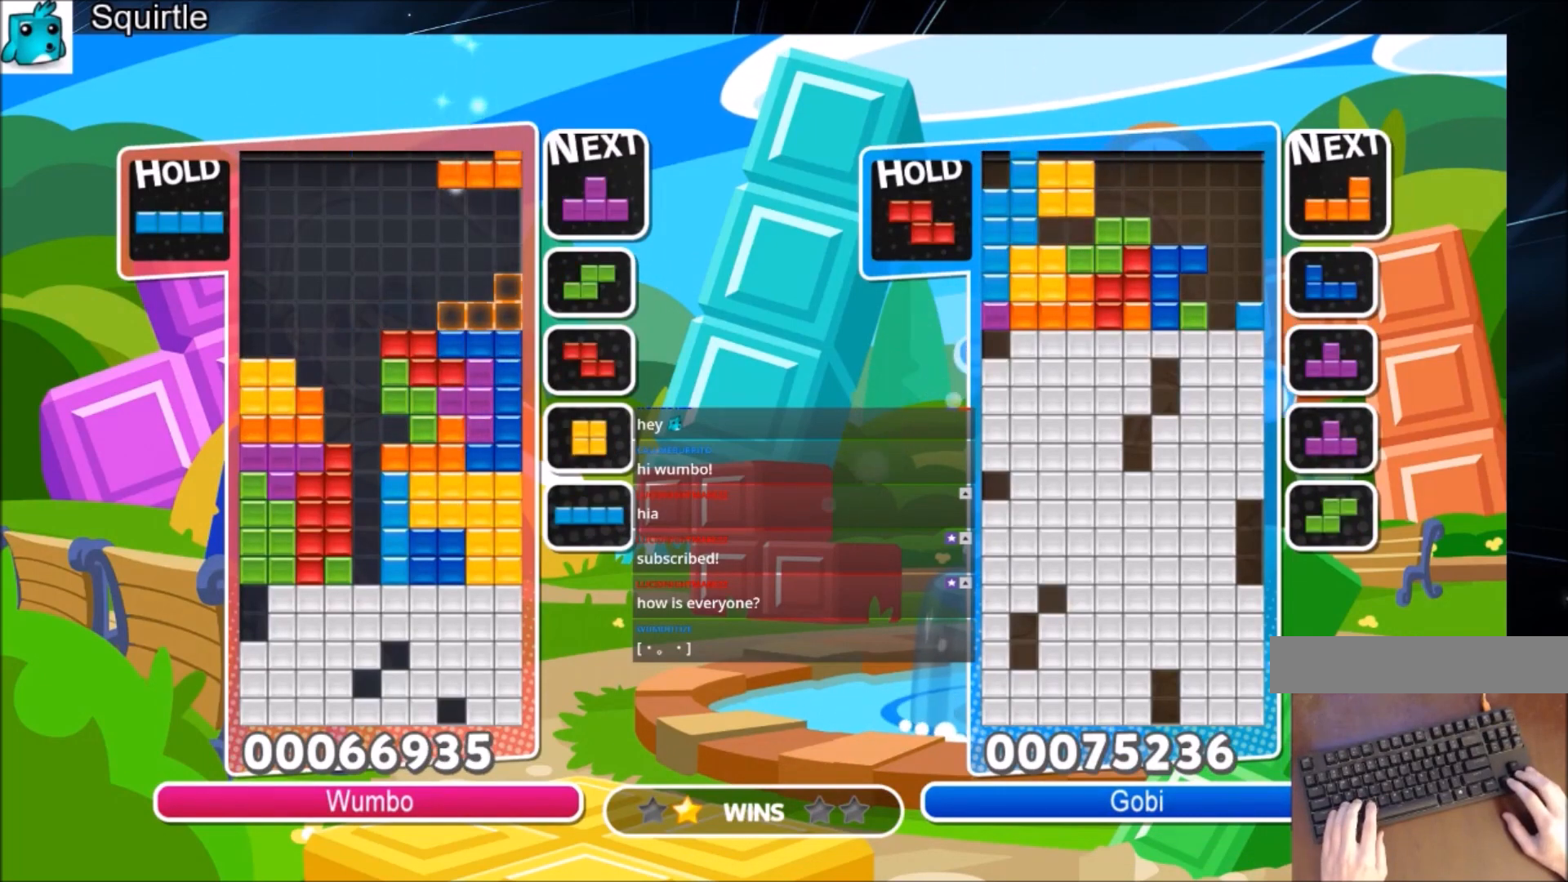
{"keys": ["right"], "events": []}
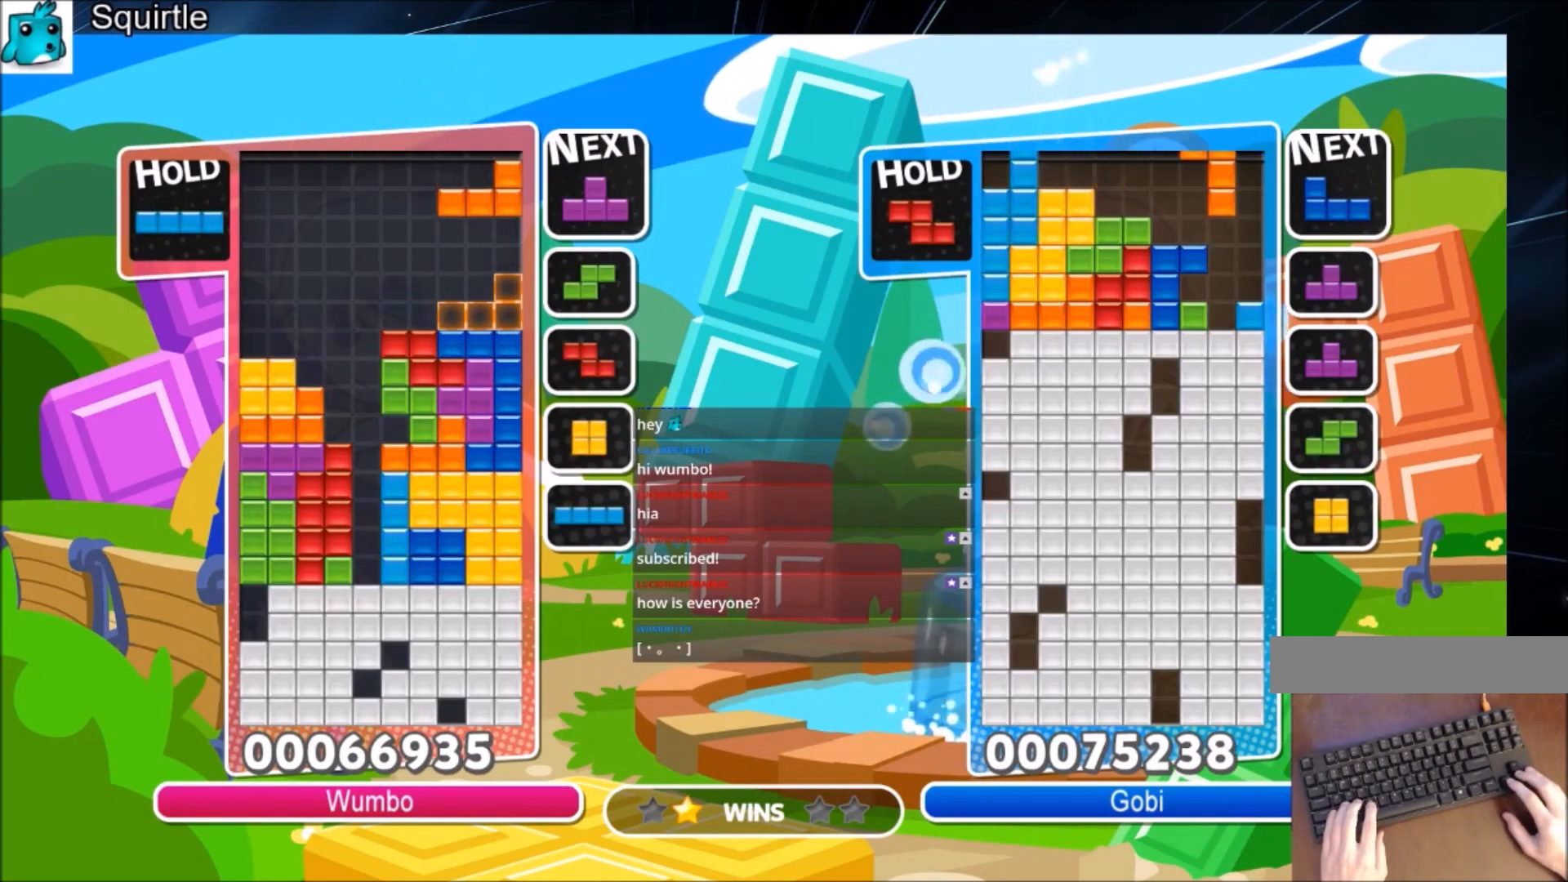
{"keys": [], "events": [[200, "right", "up"]]}
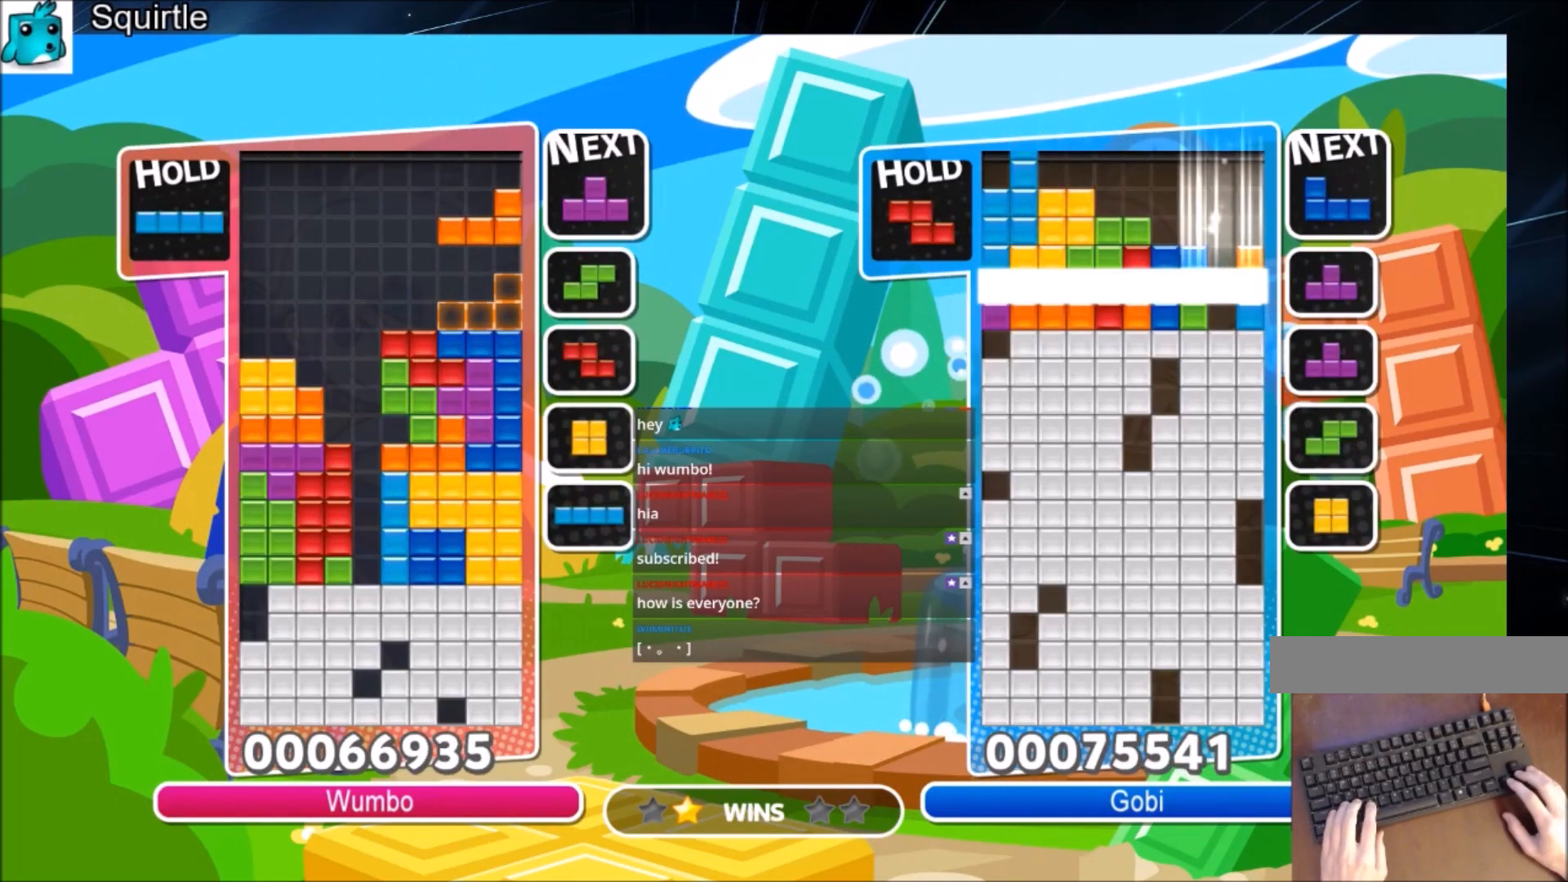
{"keys": ["down"], "events": [[501, "down", "down"]]}
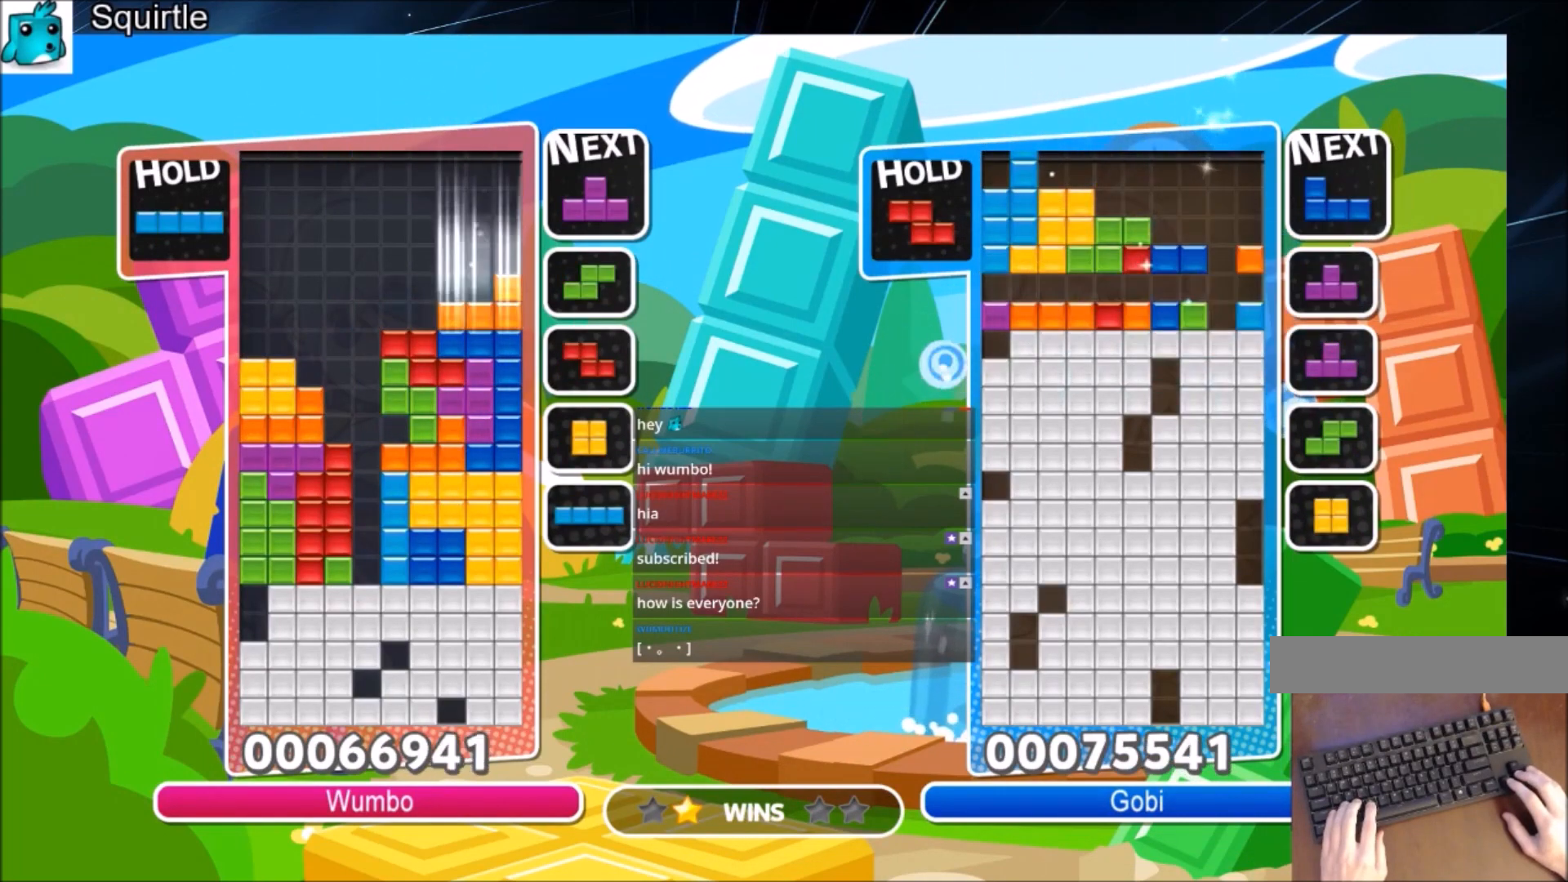
{"keys": ["z"], "events": [[33, "down", "up"], [100, "z", "down"], [167, "up", "down"], [267, "z", "up"], [500, "up", "up"], [500, "z", "down"]]}
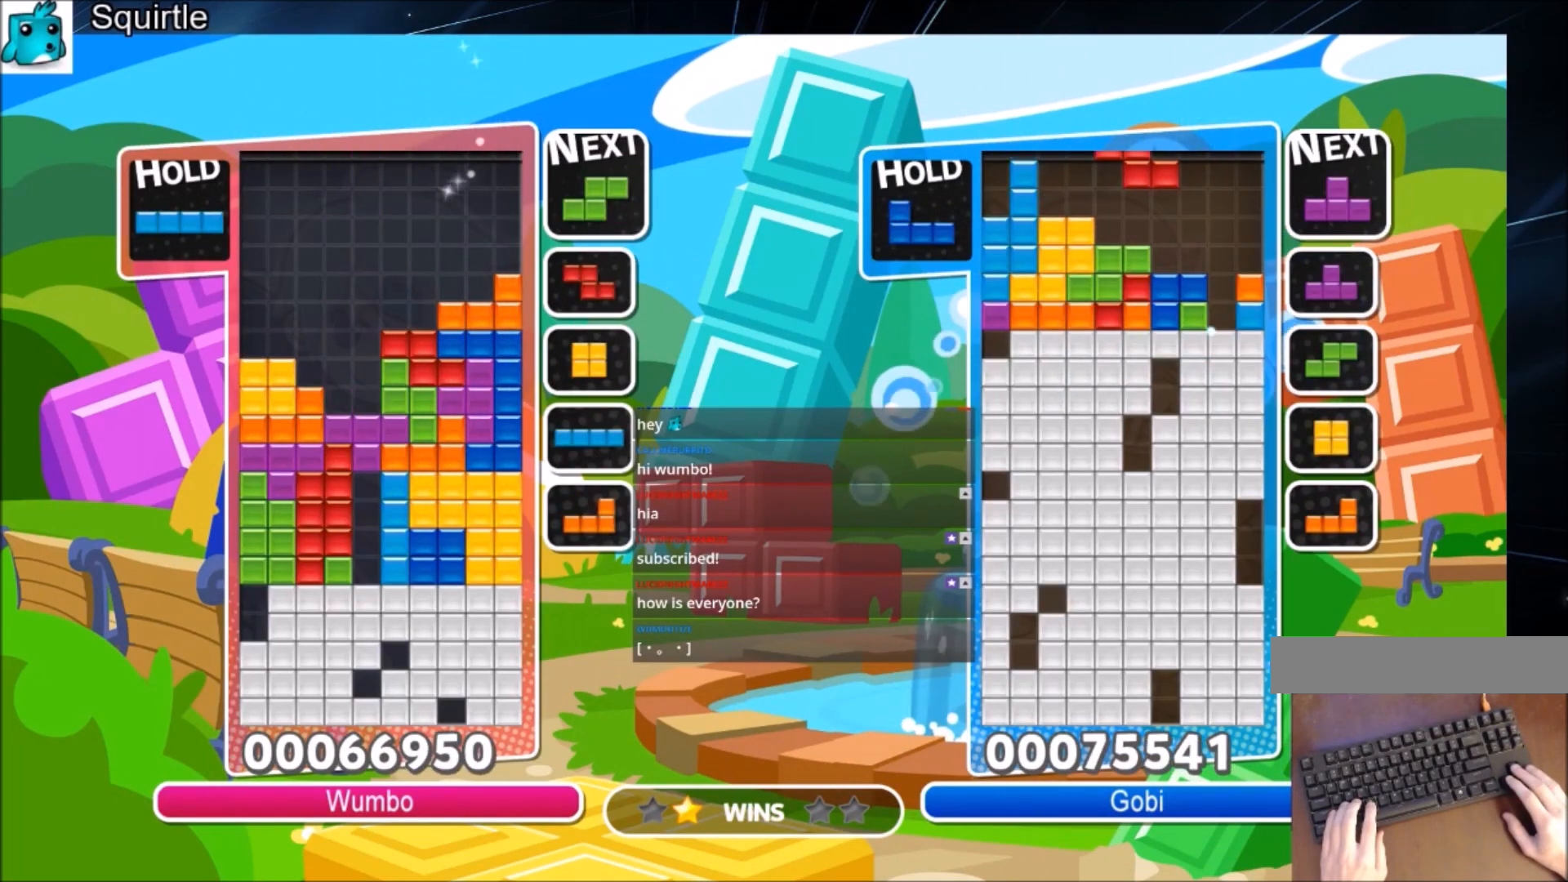
{"keys": [], "events": [[100, "down", "down"], [234, "down", "up"], [234, "z", "up"], [334, "down", "down"], [467, "down", "up"]]}
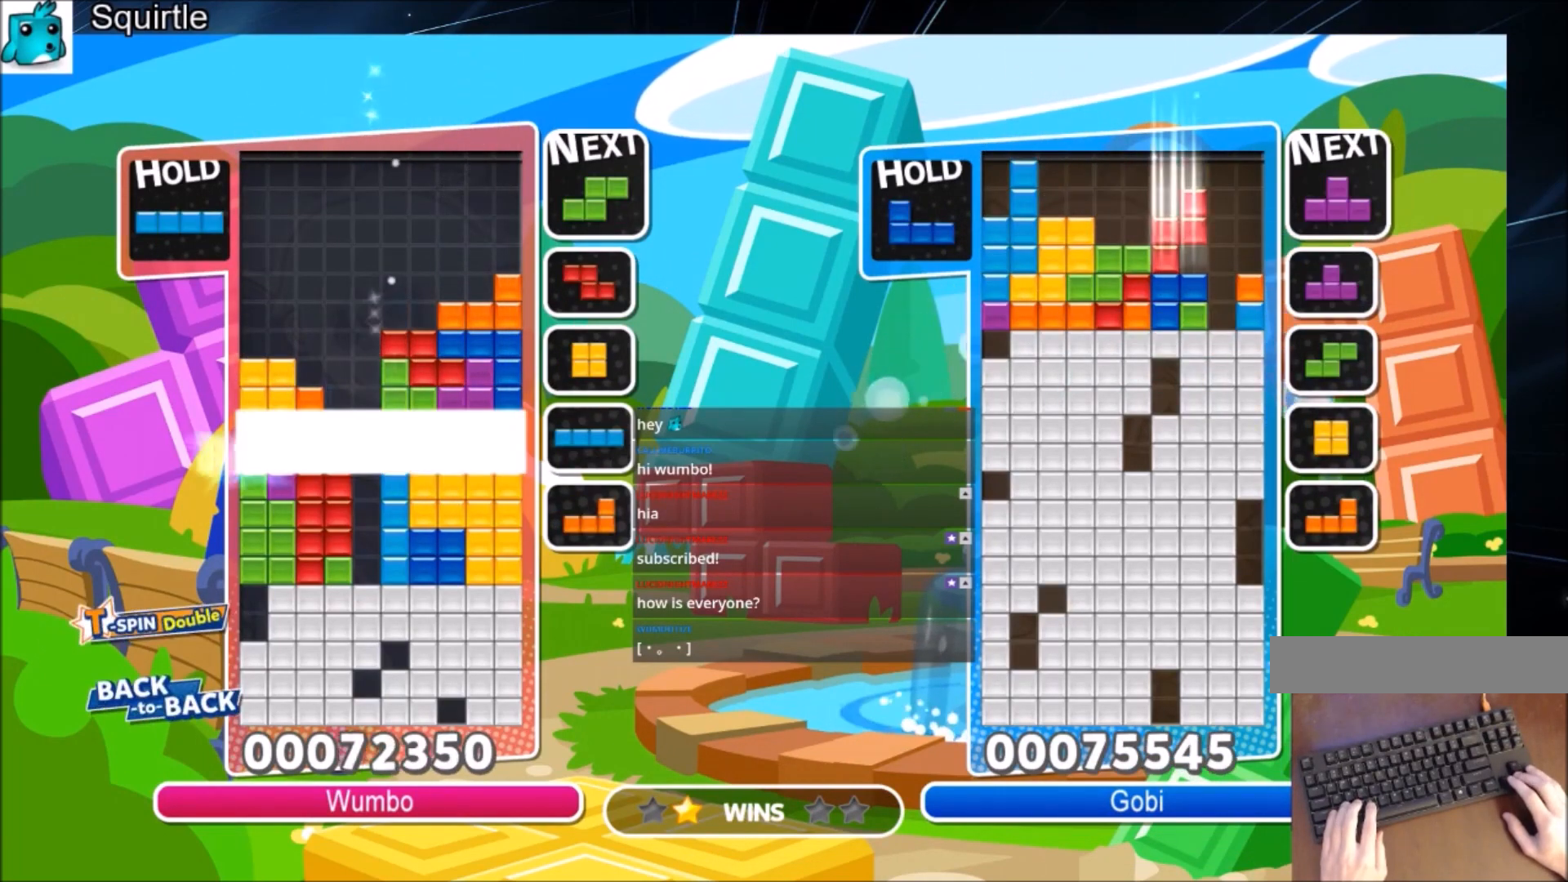
{"keys": [], "events": [[33, "down", "down"], [167, "down", "up"]]}
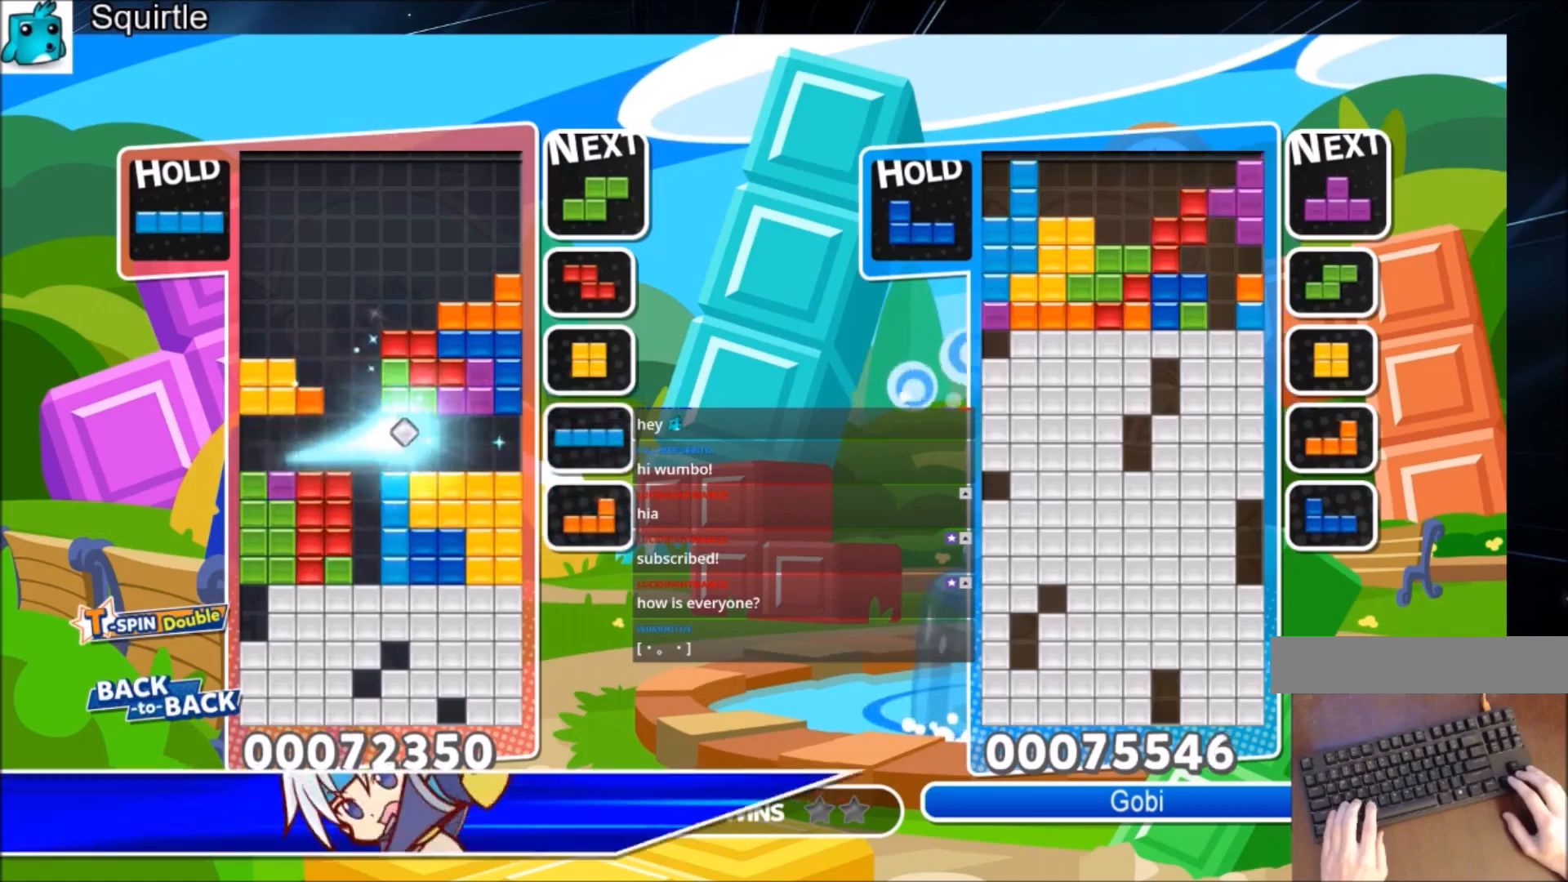
{"keys": ["down"], "events": [[234, "c", "down"], [334, "z", "down"], [367, "down", "down"], [401, "c", "up"], [467, "z", "up"]]}
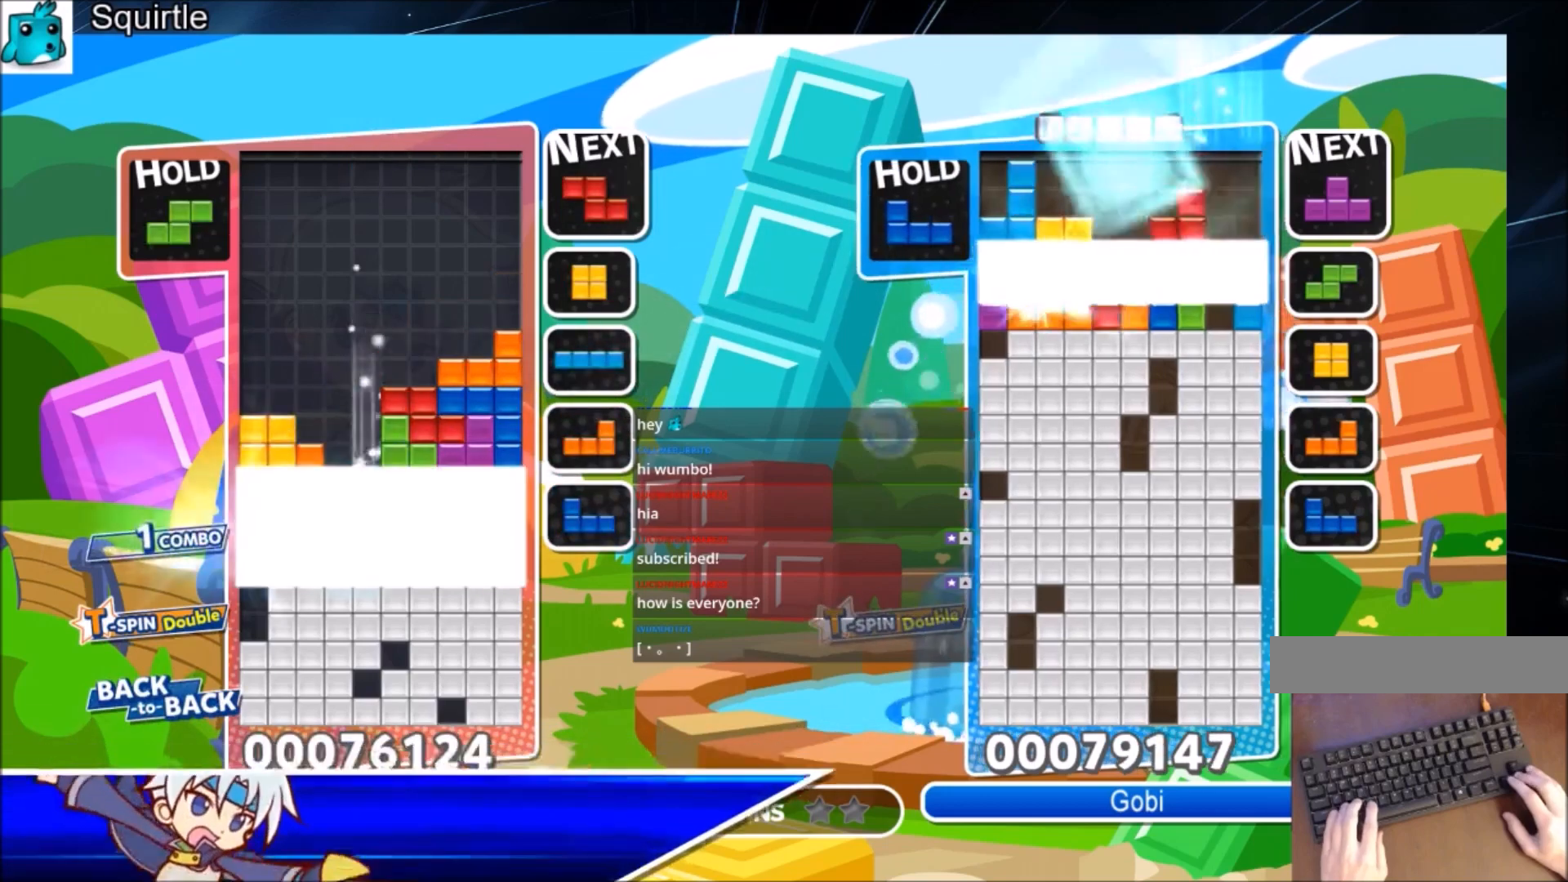
{"keys": [], "events": [[233, "down", "up"]]}
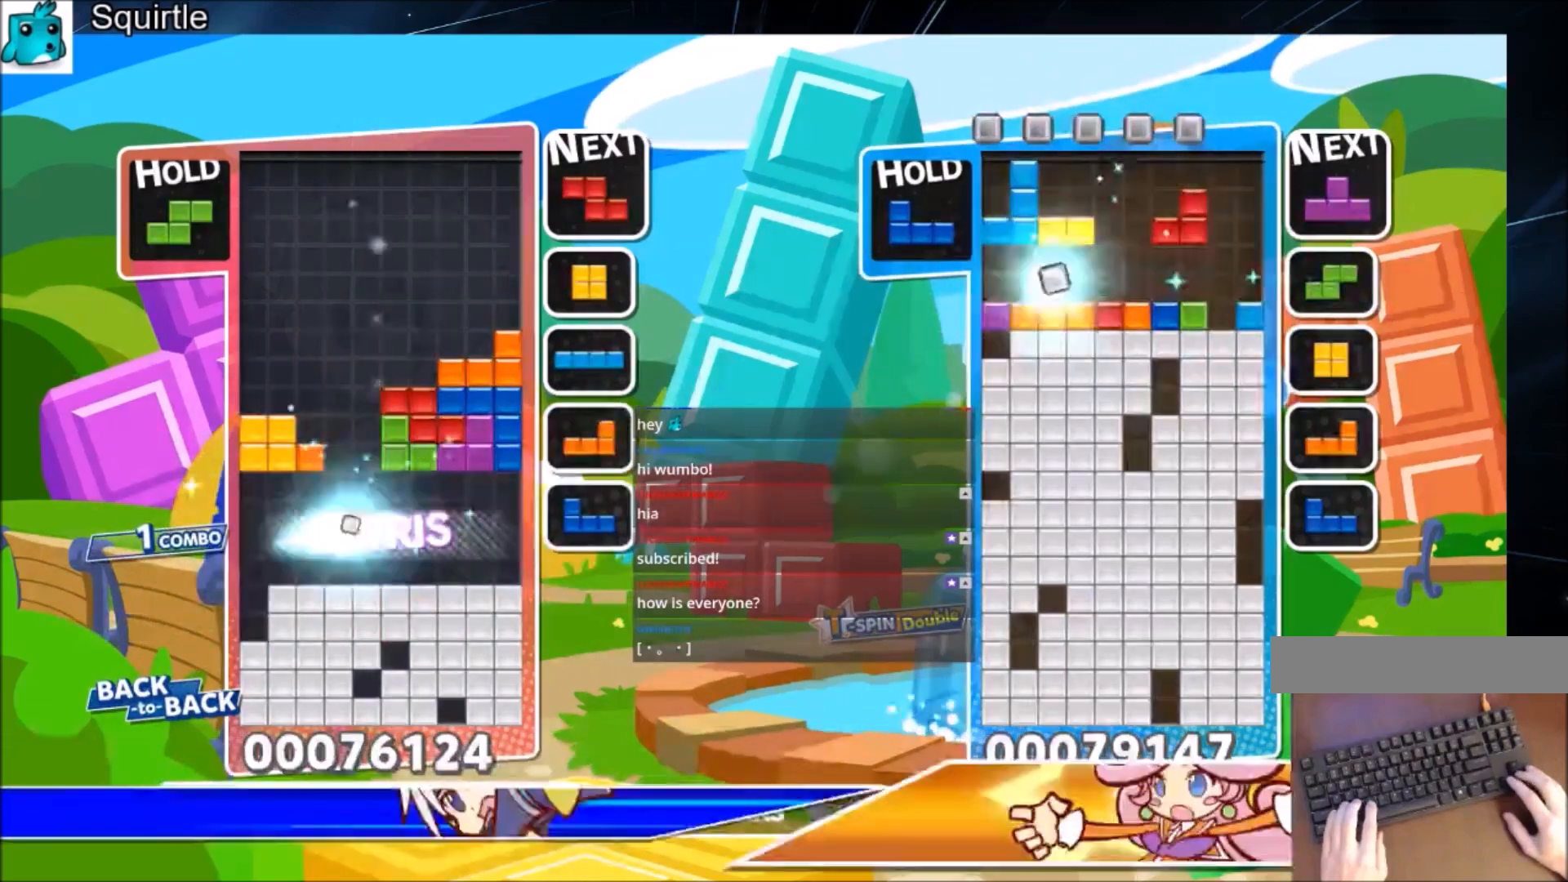
{"keys": ["down"], "events": [[367, "left", "down"], [434, "down", "down"], [501, "left", "up"]]}
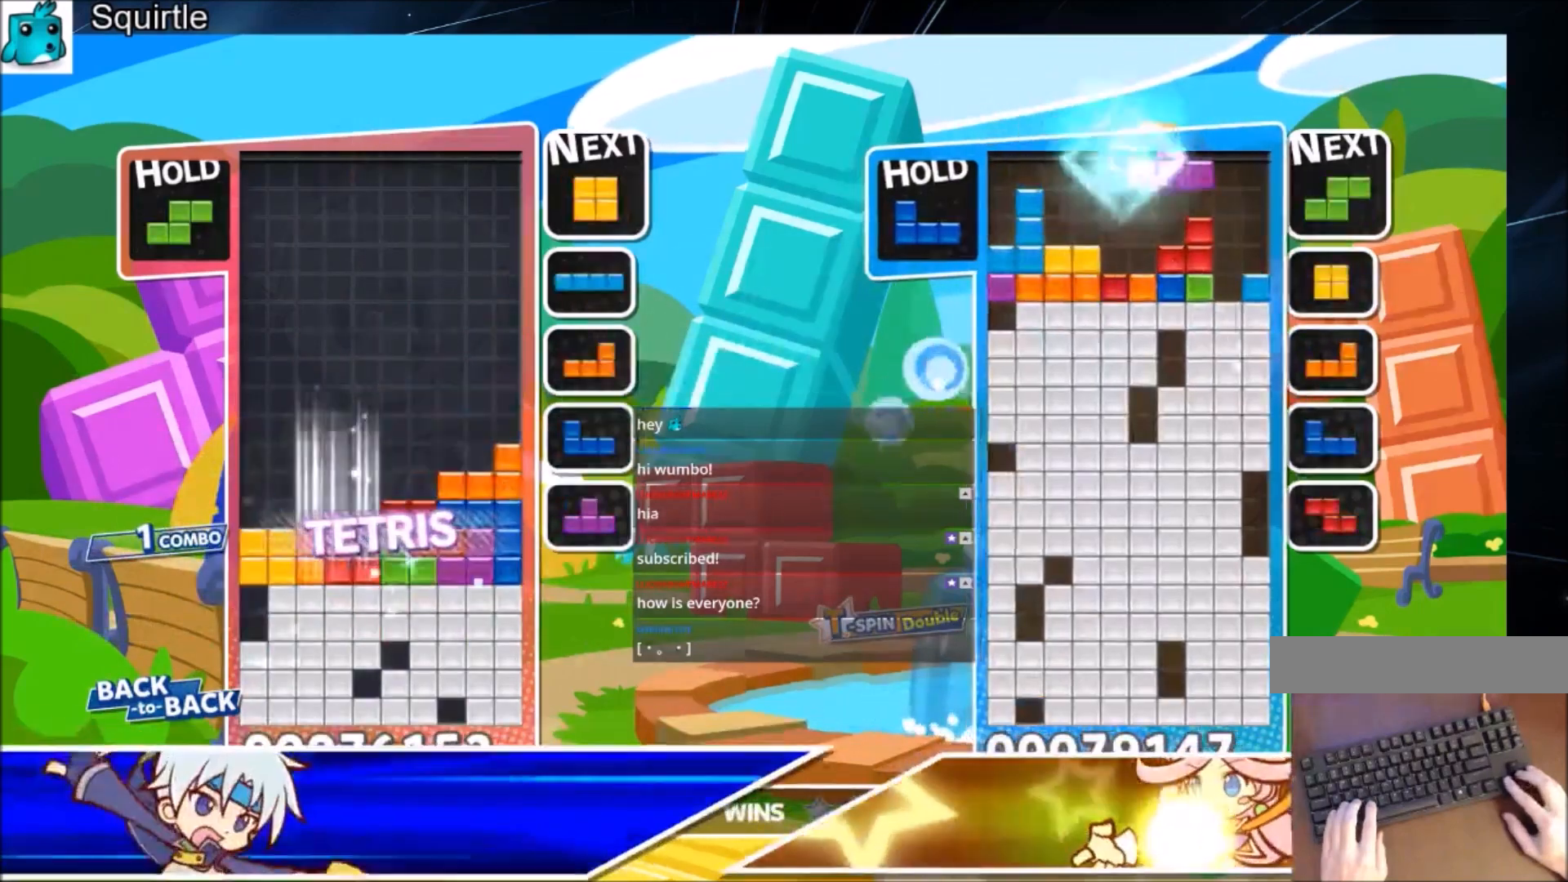
{"keys": [], "events": [[367, "down", "up"]]}
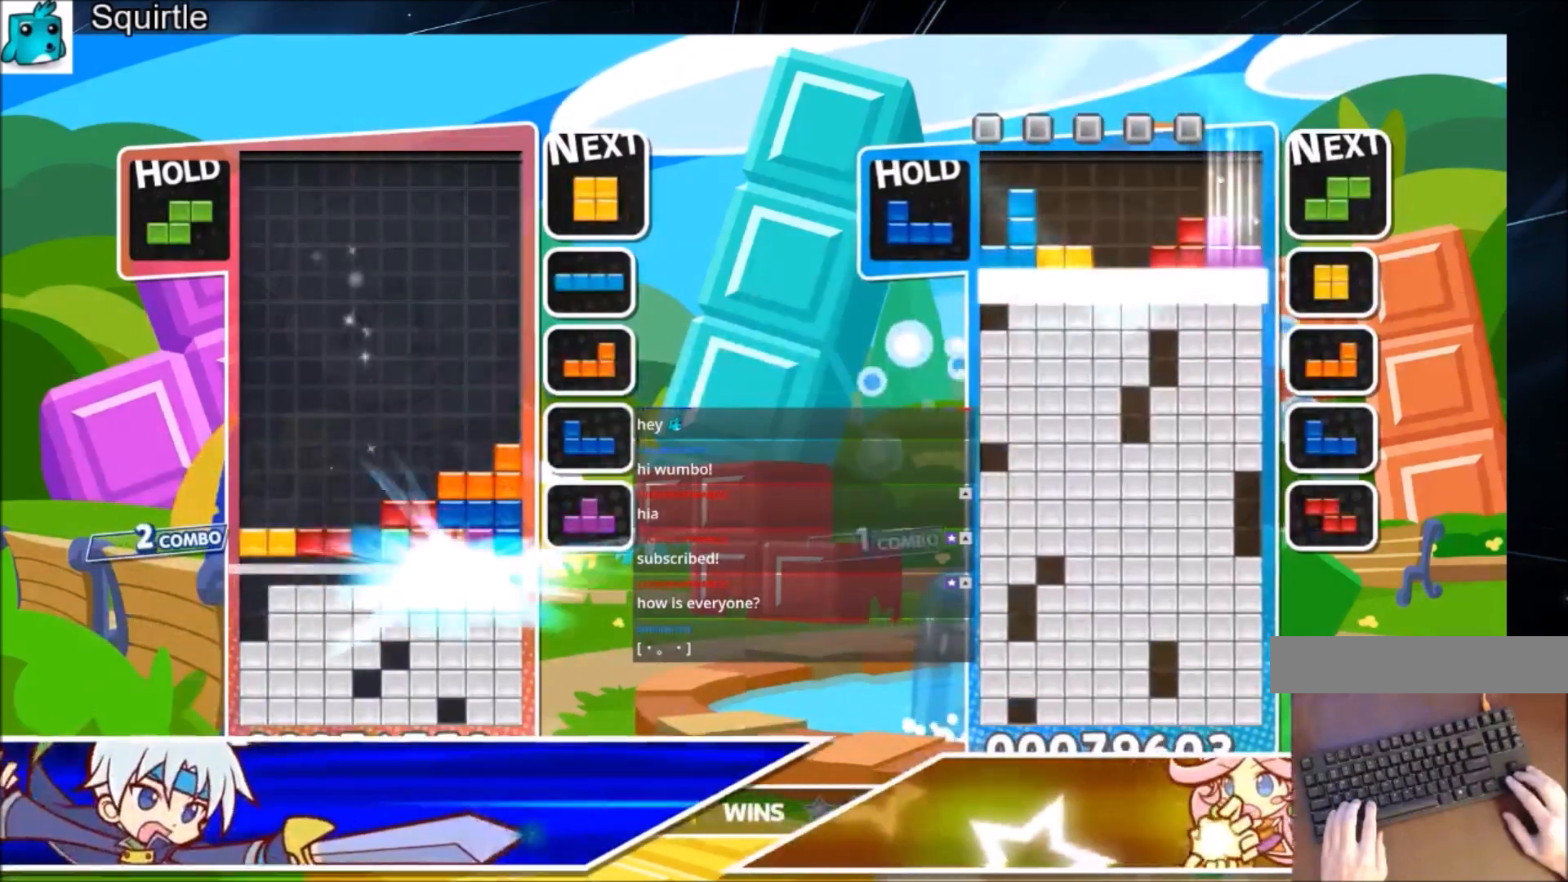
{"keys": ["c"], "events": [[434, "c", "down"]]}
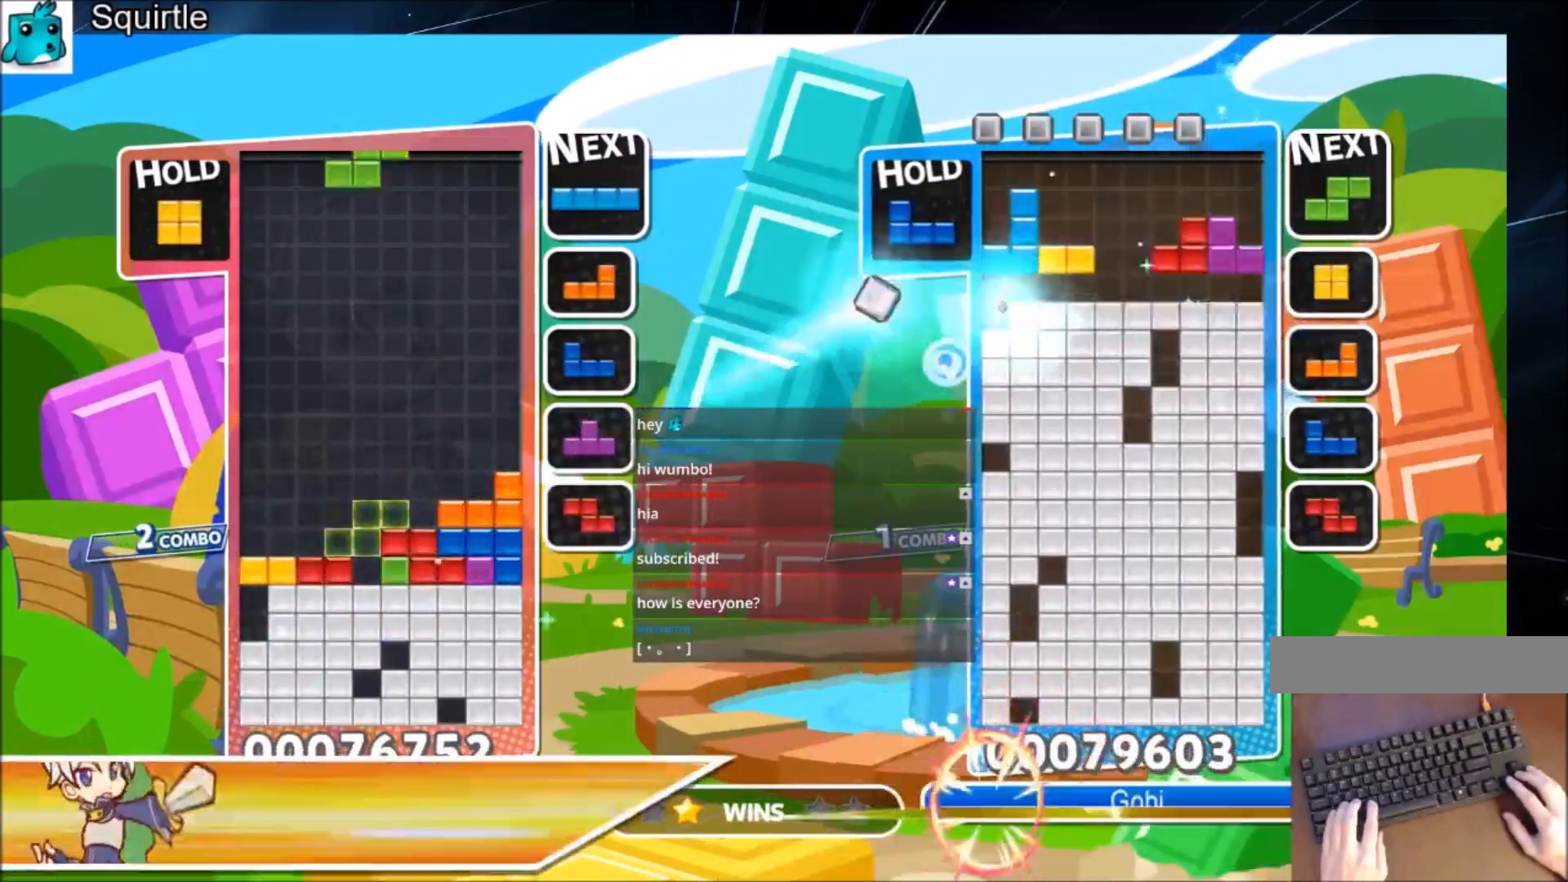
{"keys": ["left"], "events": [[33, "z", "down"], [66, "down", "down"], [133, "c", "up"], [200, "down", "up"], [200, "left", "down"], [200, "z", "up"]]}
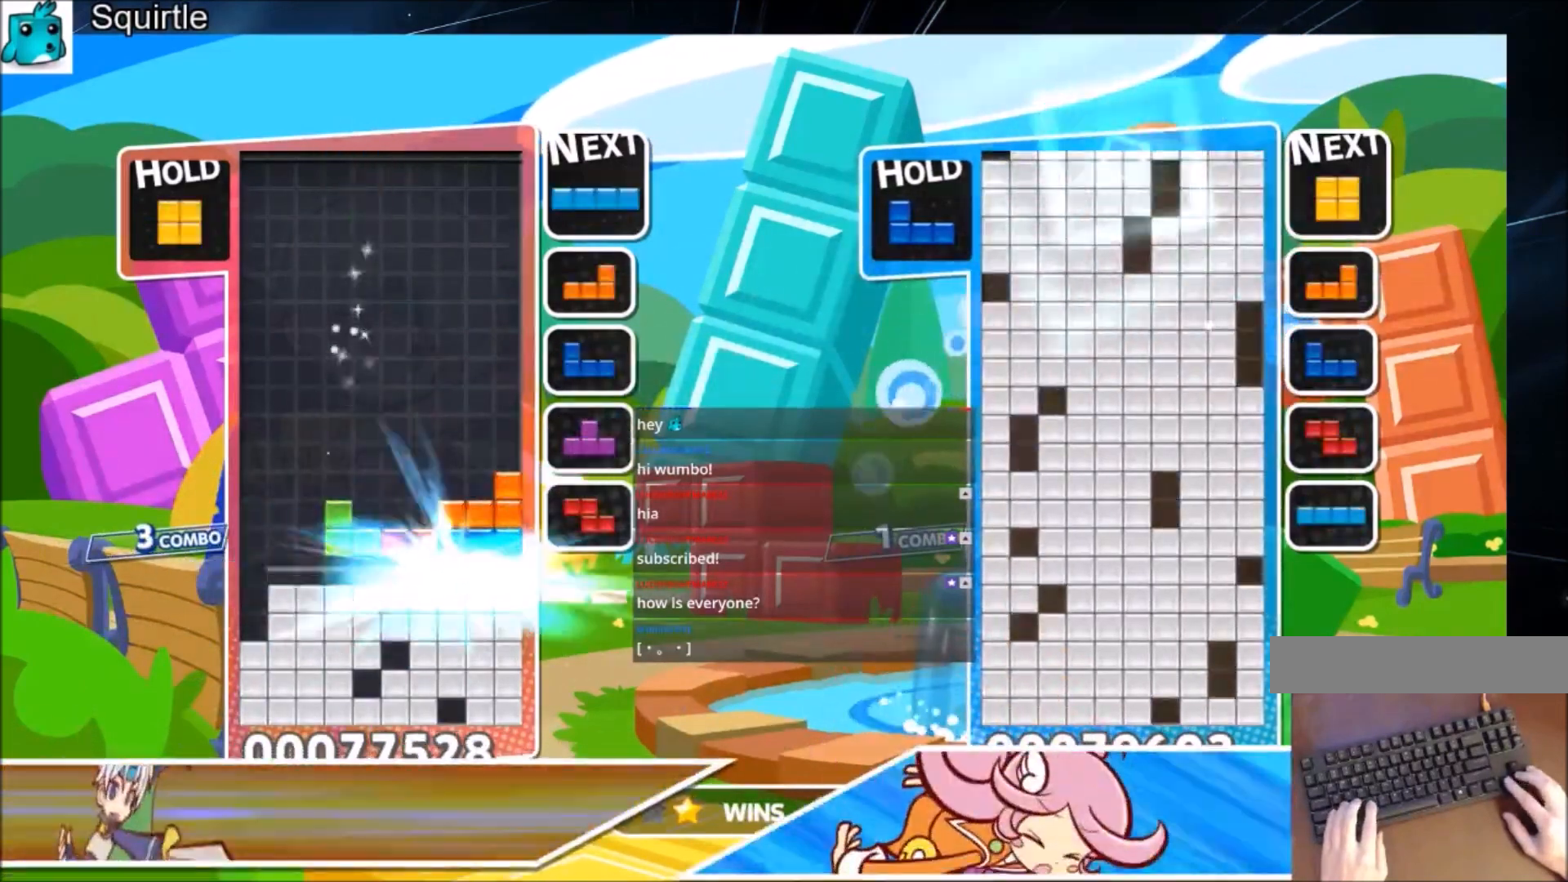
{"keys": ["left", "z"], "events": [[501, "z", "down"]]}
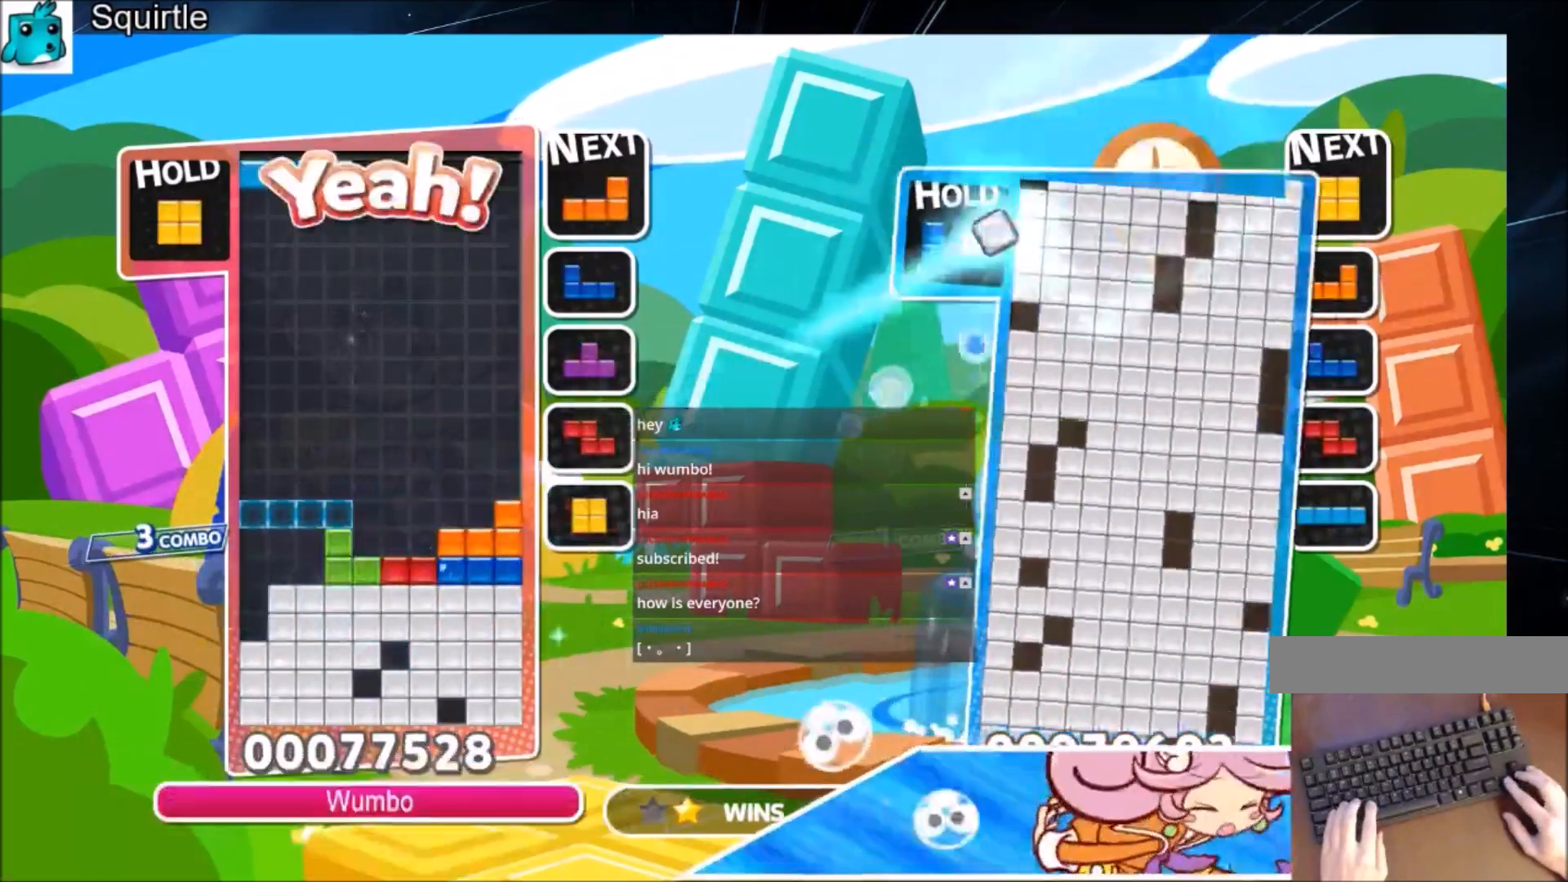
{"keys": [], "events": [[100, "down", "down"], [233, "z", "up"], [400, "down", "up"], [433, "left", "up"]]}